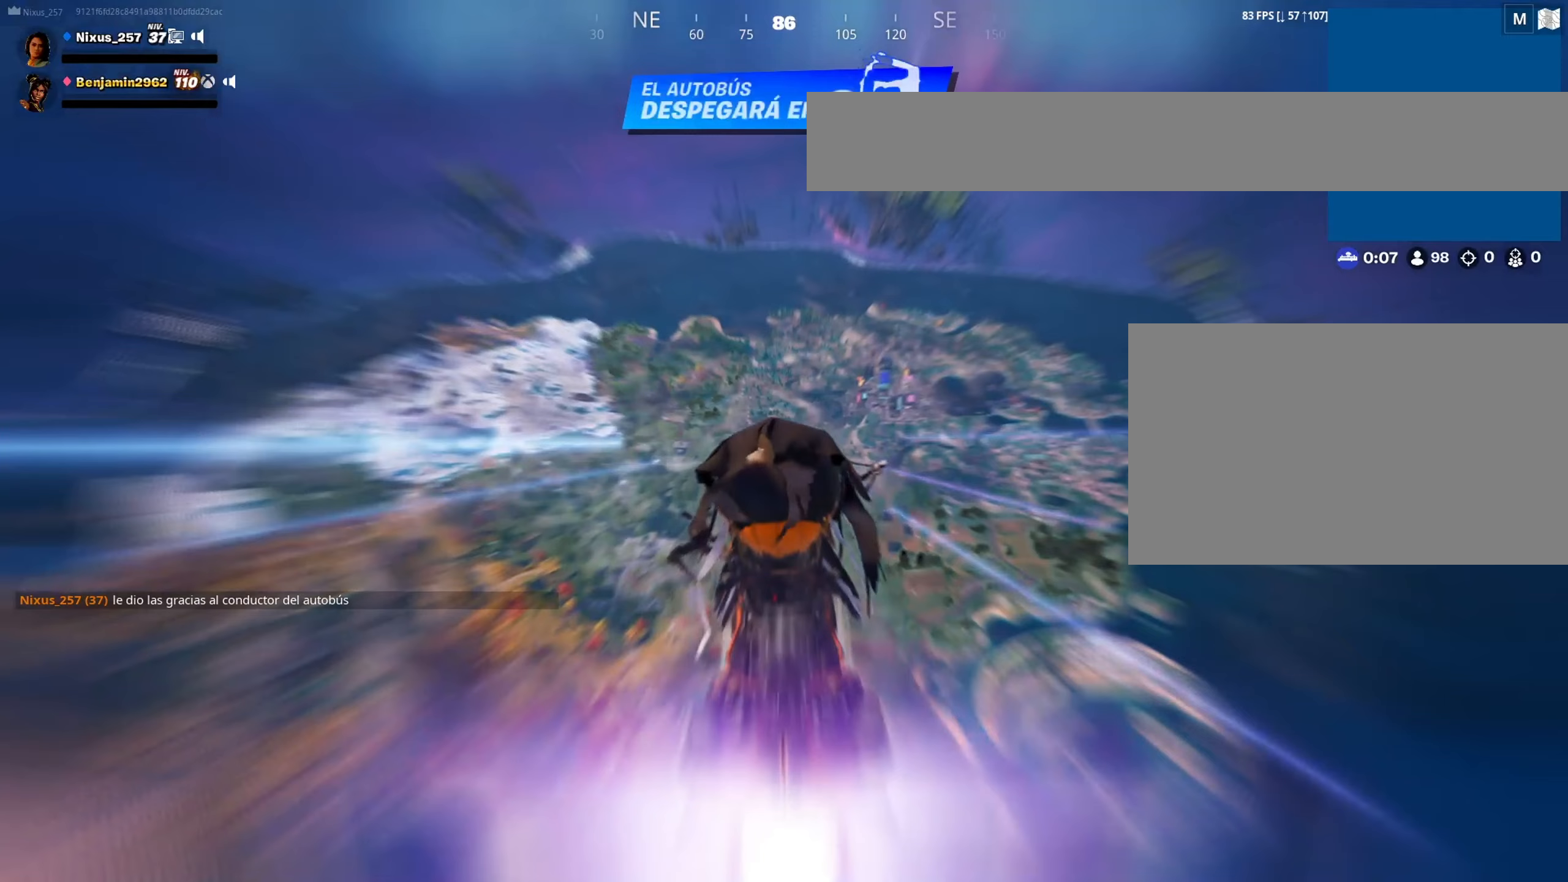
Gameplay with keyboard and mouse; each line is a JSON object with the keys and mouse buttons held at the frame after it. "events" lists presses ("down") and releases ("up") of "1", "2", "3", "4", "5", "a", "alt", "c", "caps_lock", "ctrl", "d", "e", "f", "g", "q", "r", "s", "shift", "space", "t", "tab", "v", "w", "x", "z", "mouse_left", "mouse_wheel" and "mouse_right" between this image and that frame as [ms after this image, input, new state], when the widget could be followed in between. "mouse_left", "mouse_wheel", "mouse_right" = the "left", "wheel", "right" buttons of the "mouse" list. No other keys are recorded. "wheel" means that the mouse wheel is clicked or scrolled. "mouse_move" is the direction in which the mouse moves at that frame (one of eight, or "still"), when it could be read.
{"keys": [], "mouse": [], "mouse_move": "still", "events": []}
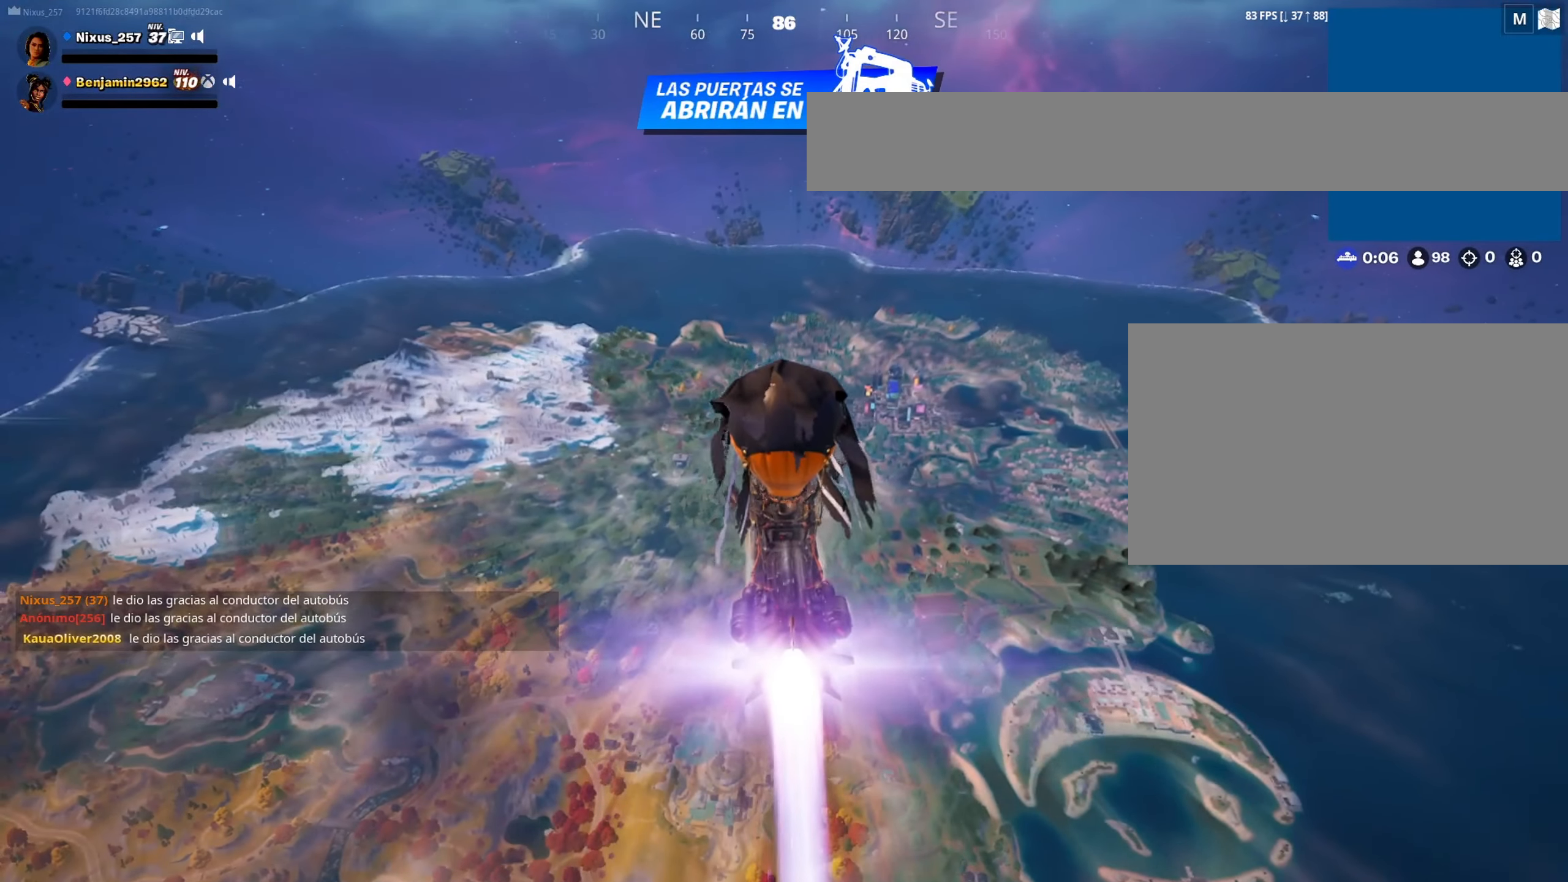
{"keys": [], "mouse": [], "mouse_move": "still", "events": []}
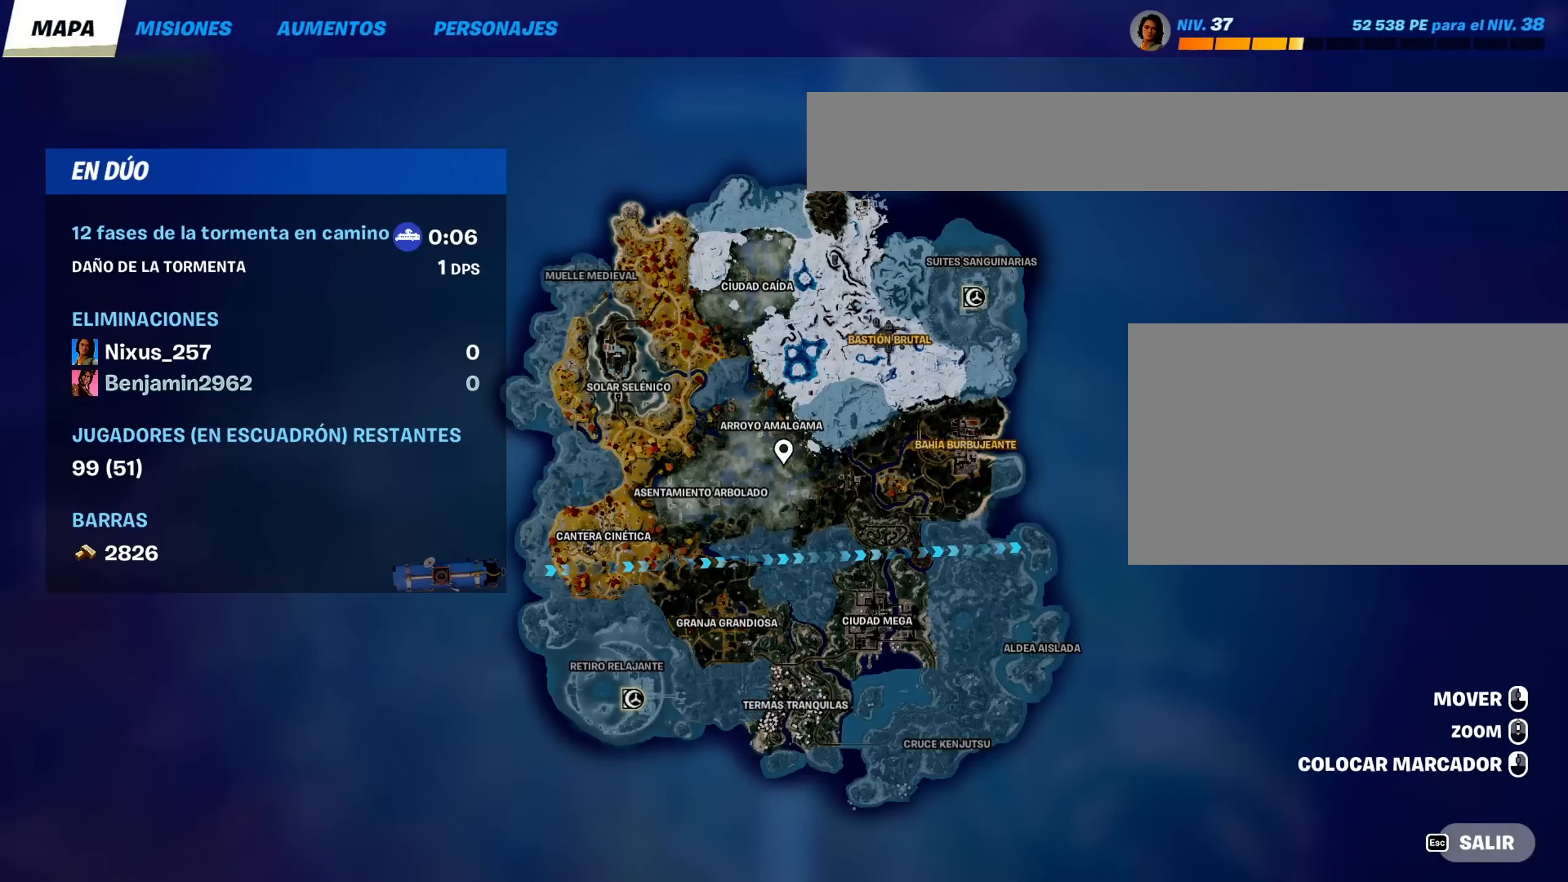
{"keys": [], "mouse": [], "mouse_move": "still", "events": [[50, "mouse_wheel", "down"], [200, "mouse_wheel", "up"], [283, "mouse_wheel", "down"], [383, "mouse_wheel", "up"]]}
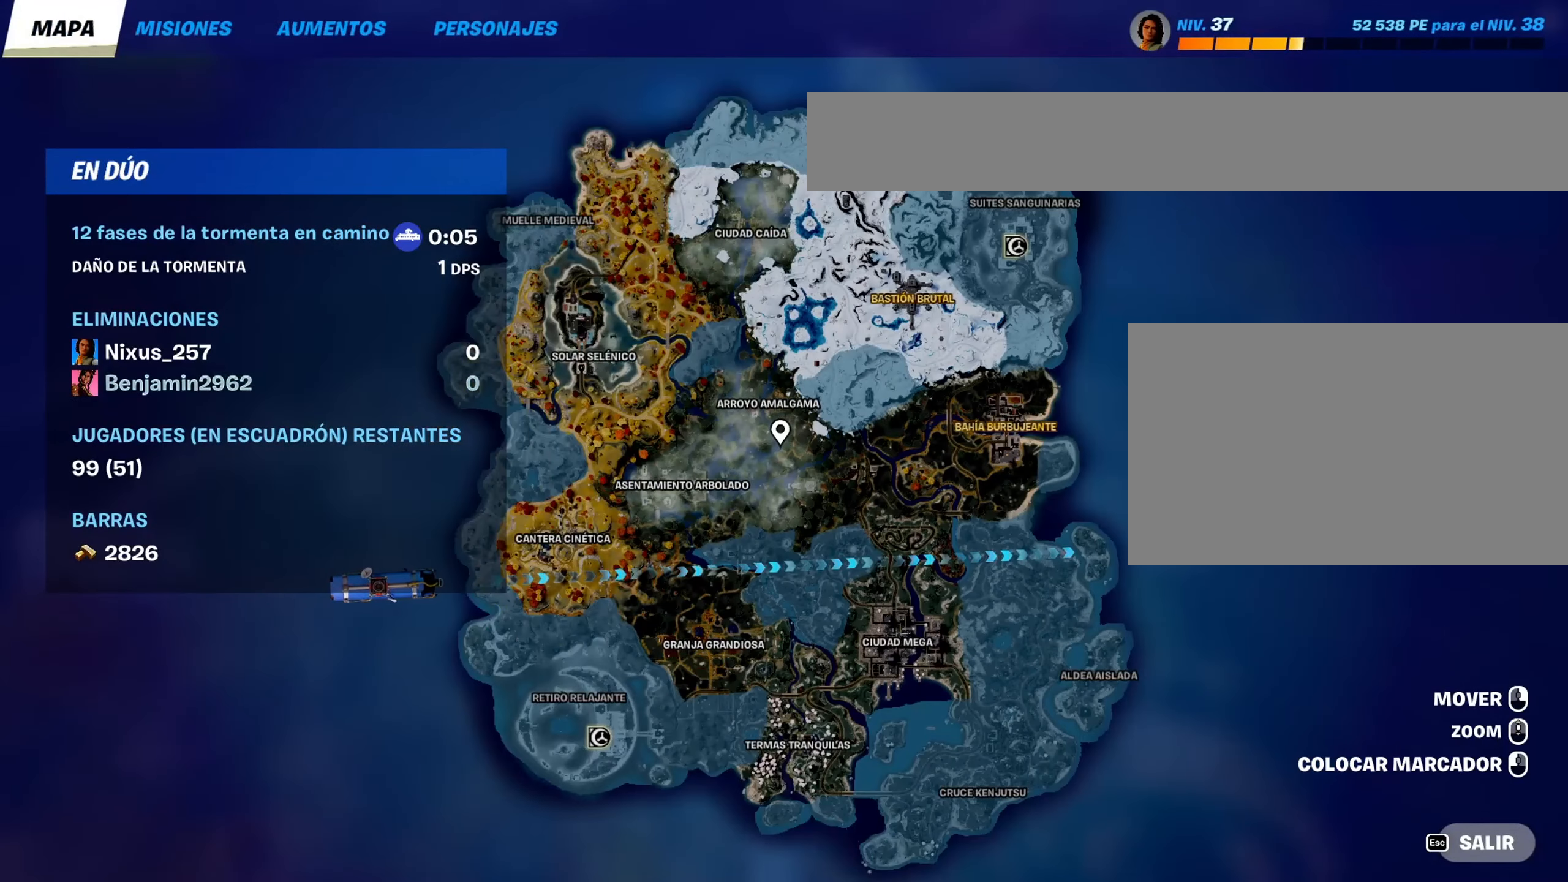
{"keys": [], "mouse": [], "mouse_move": "still", "events": []}
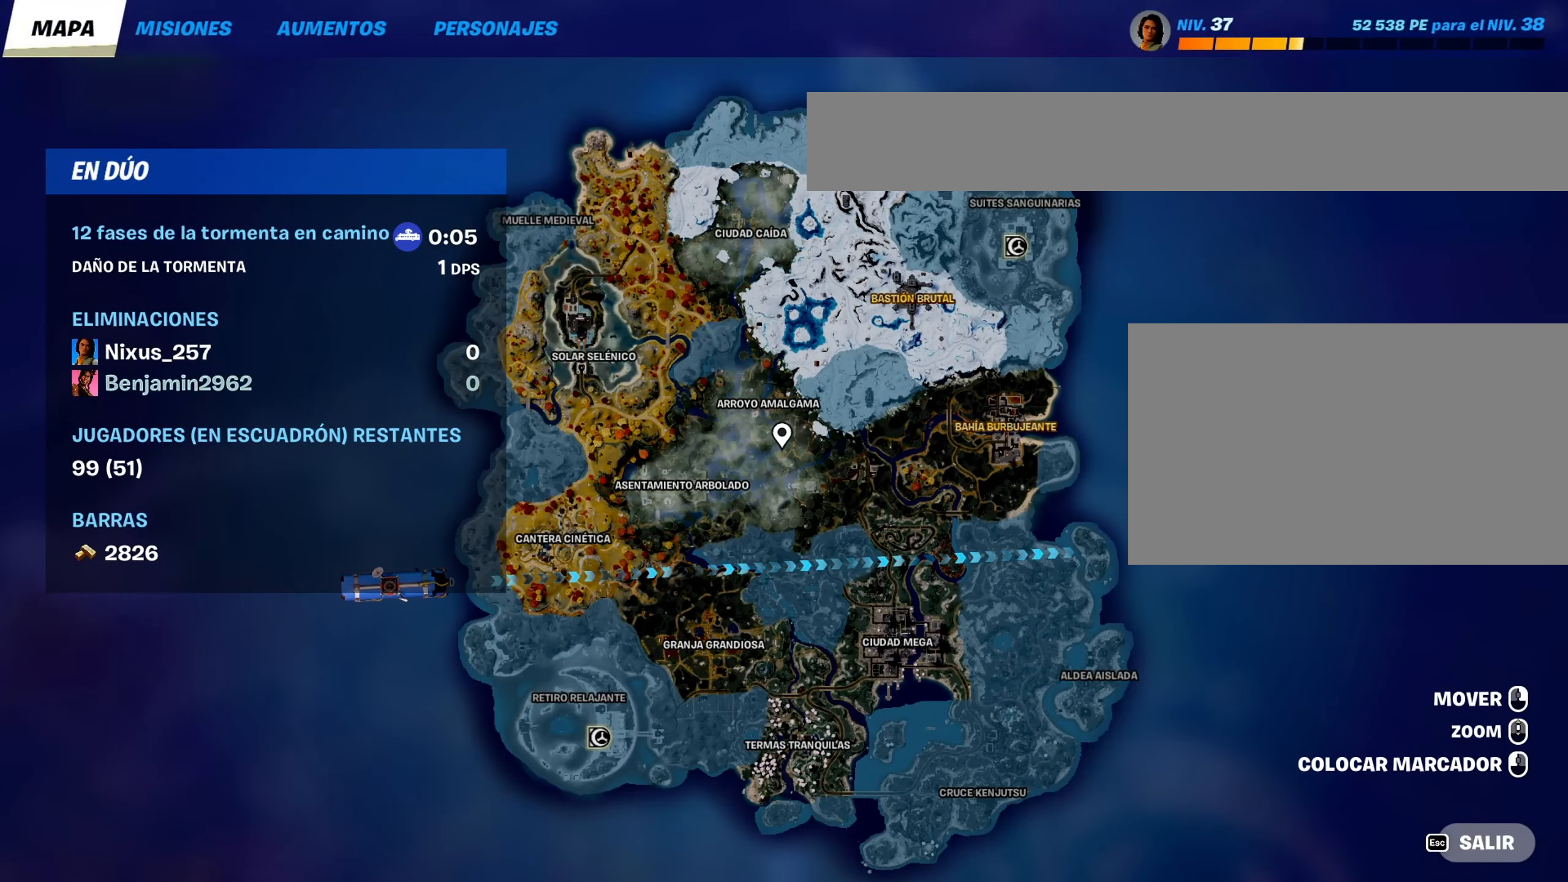
{"keys": [], "mouse": [], "mouse_move": "still", "events": []}
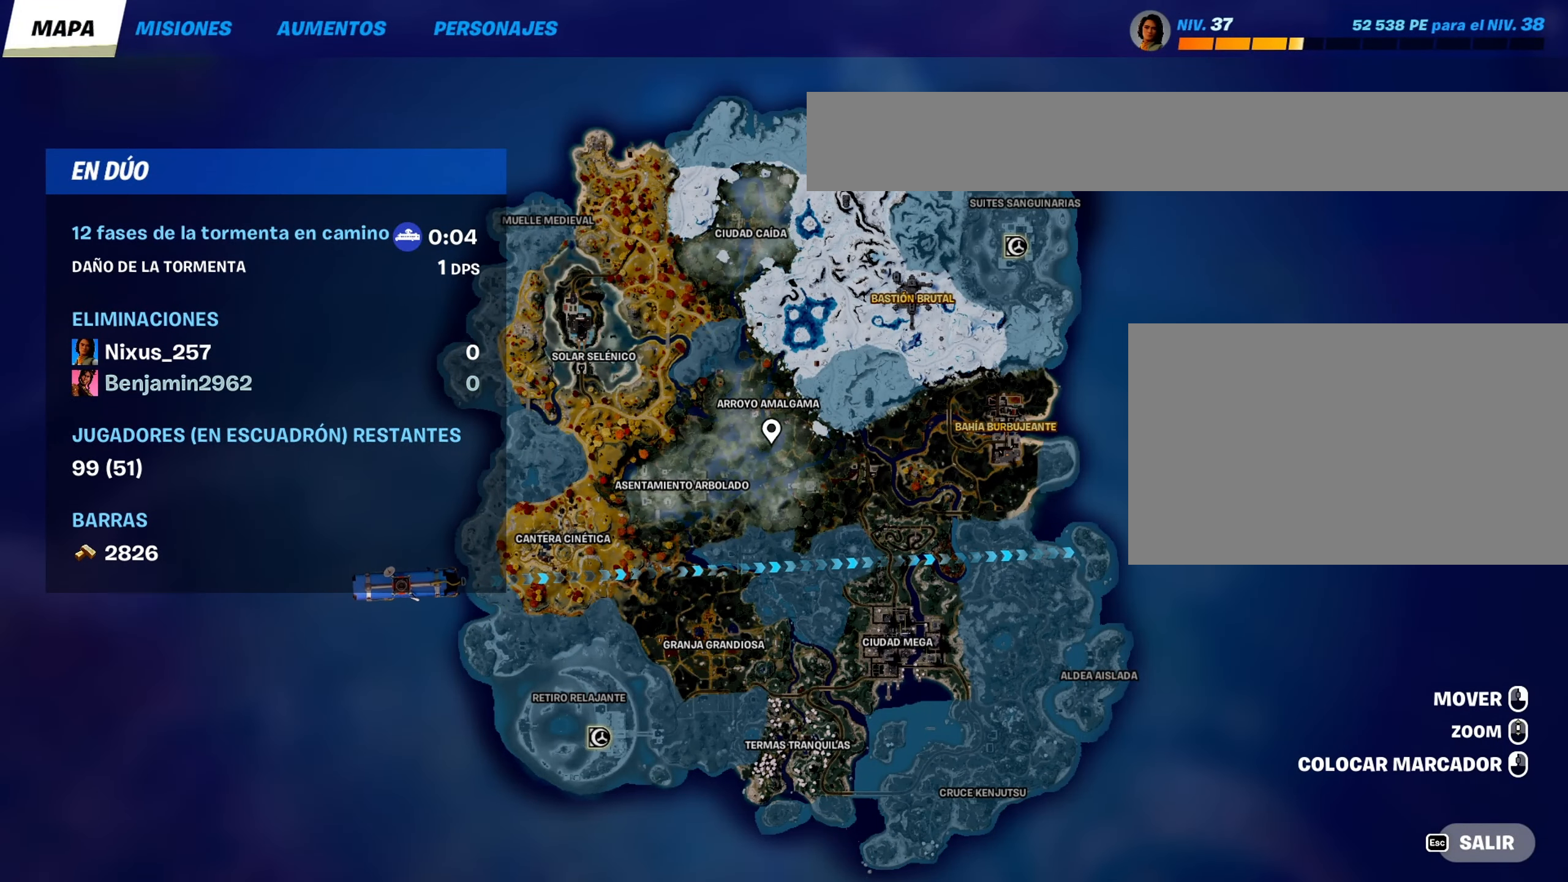
{"keys": [], "mouse": [], "mouse_move": "still", "events": []}
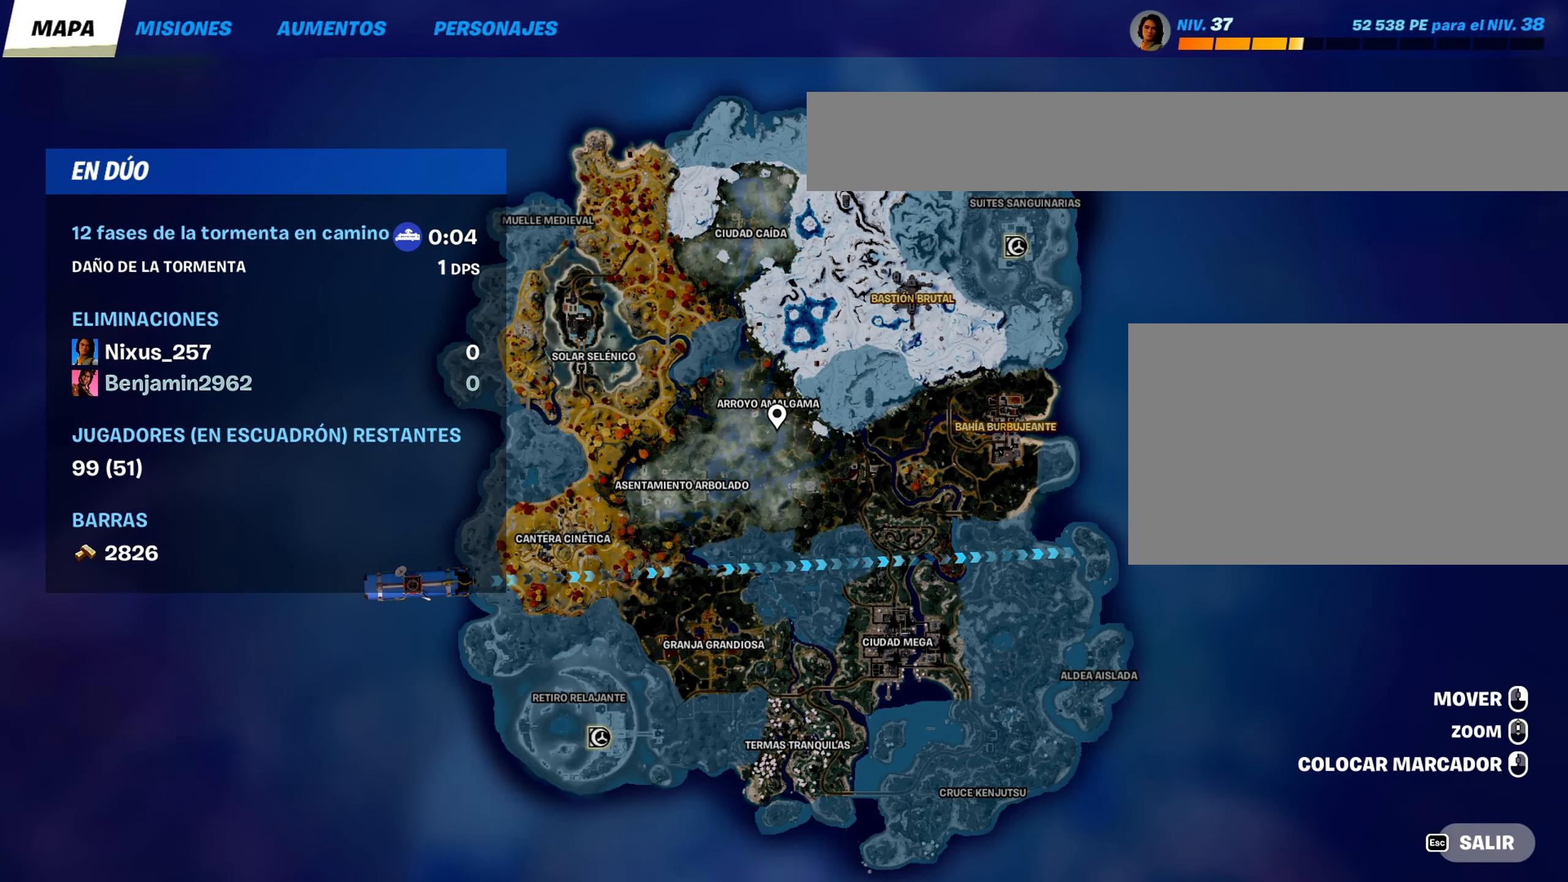
{"keys": [], "mouse": [], "mouse_move": "down-right", "events": []}
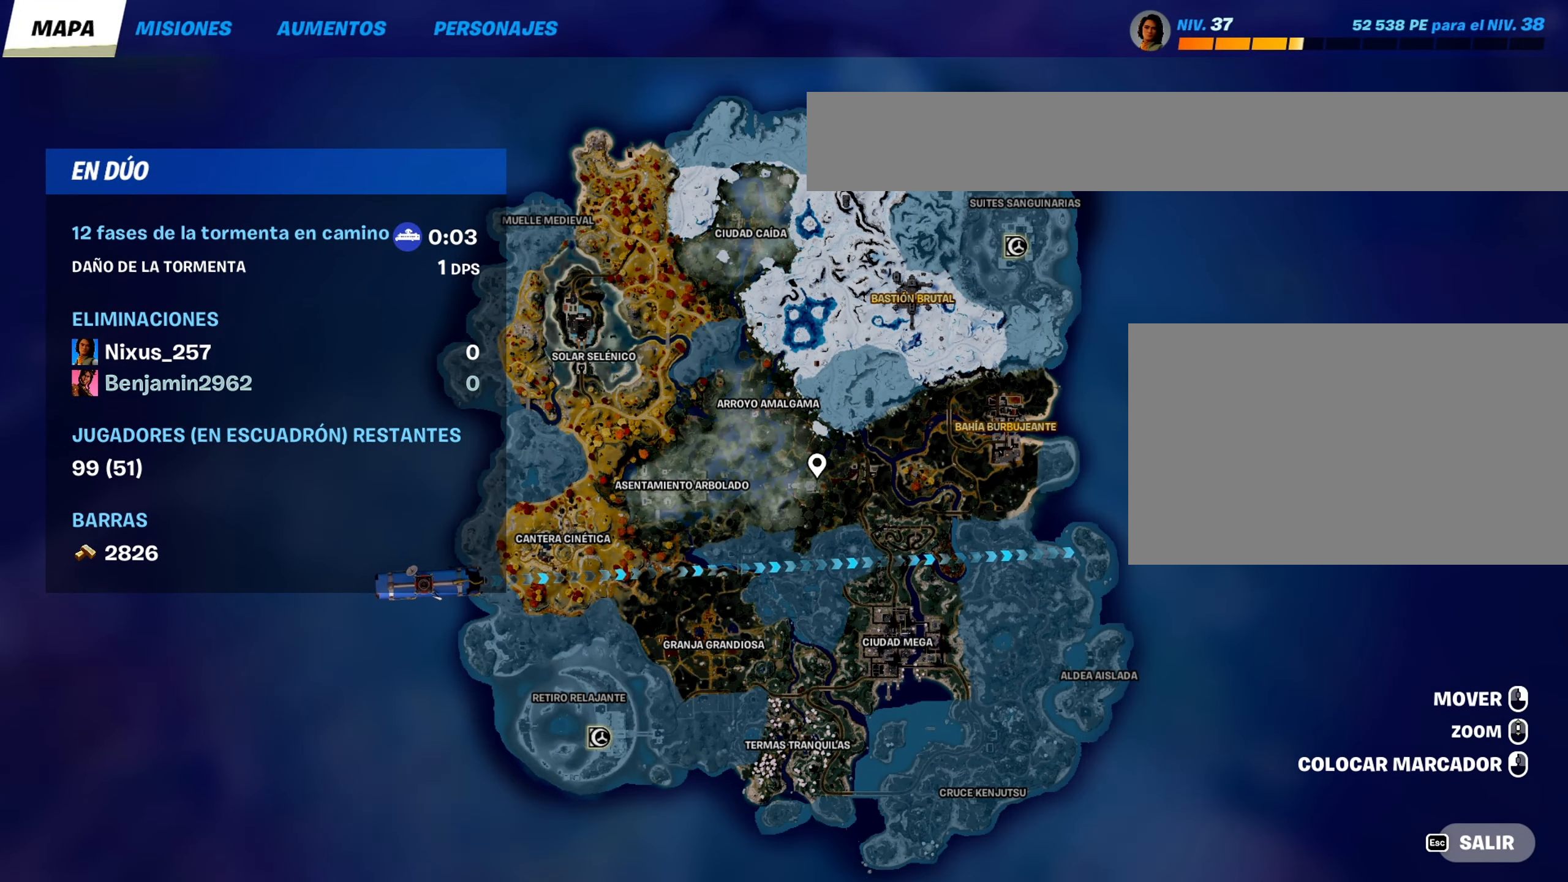
{"keys": [], "mouse": ["right"], "mouse_move": "still", "events": [[233, "mouse_right", "down"]]}
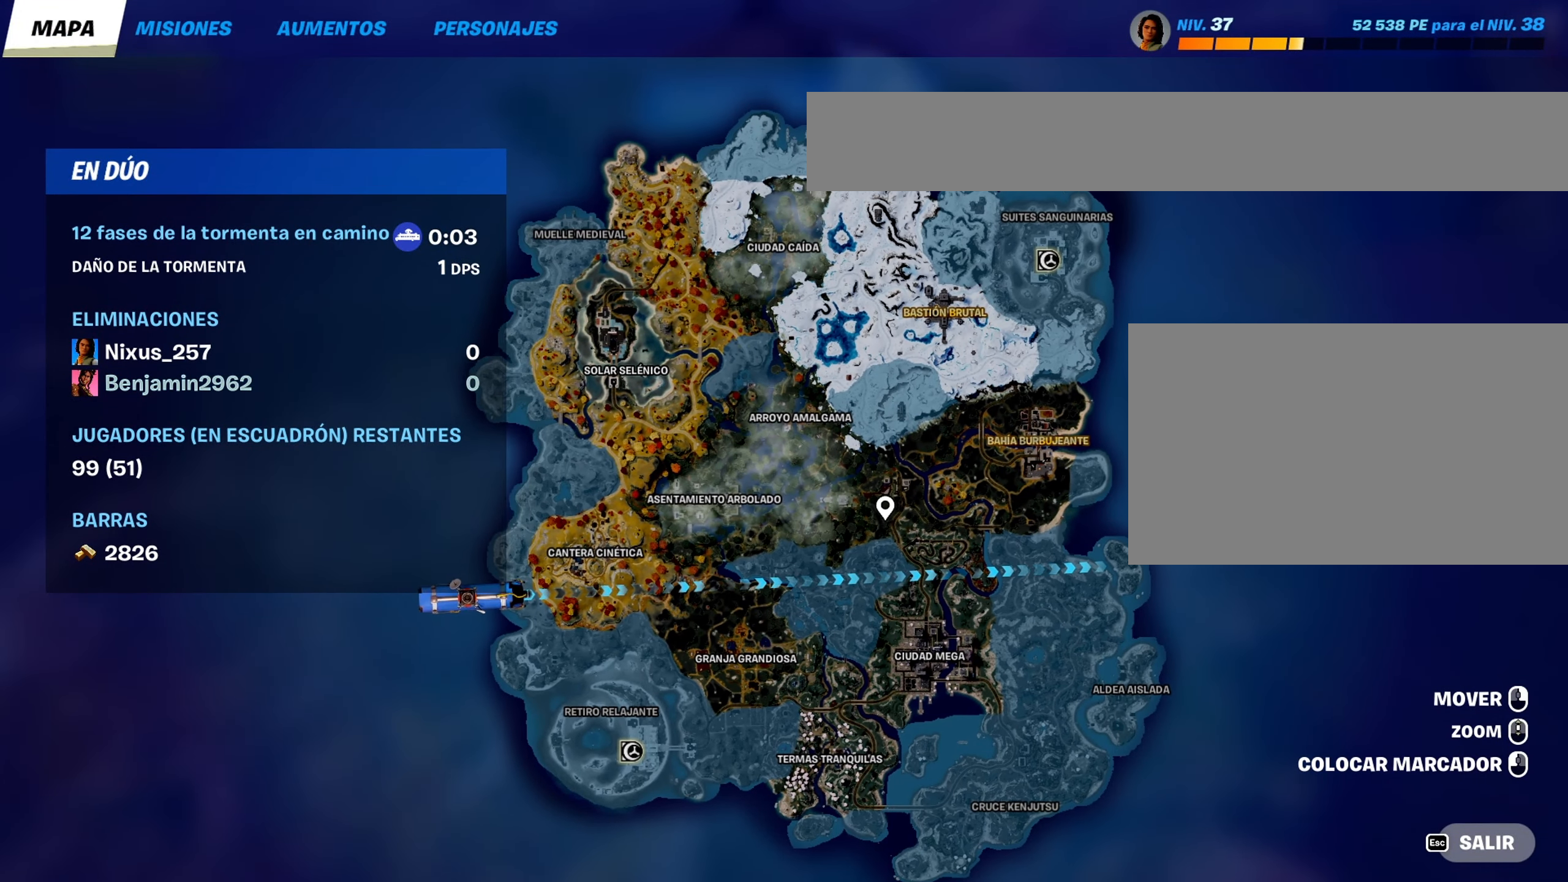
{"keys": [], "mouse": [], "mouse_move": "up-left", "events": [[50, "mouse_right", "up"], [383, "mouse_wheel", "down"], [483, "mouse_wheel", "up"]]}
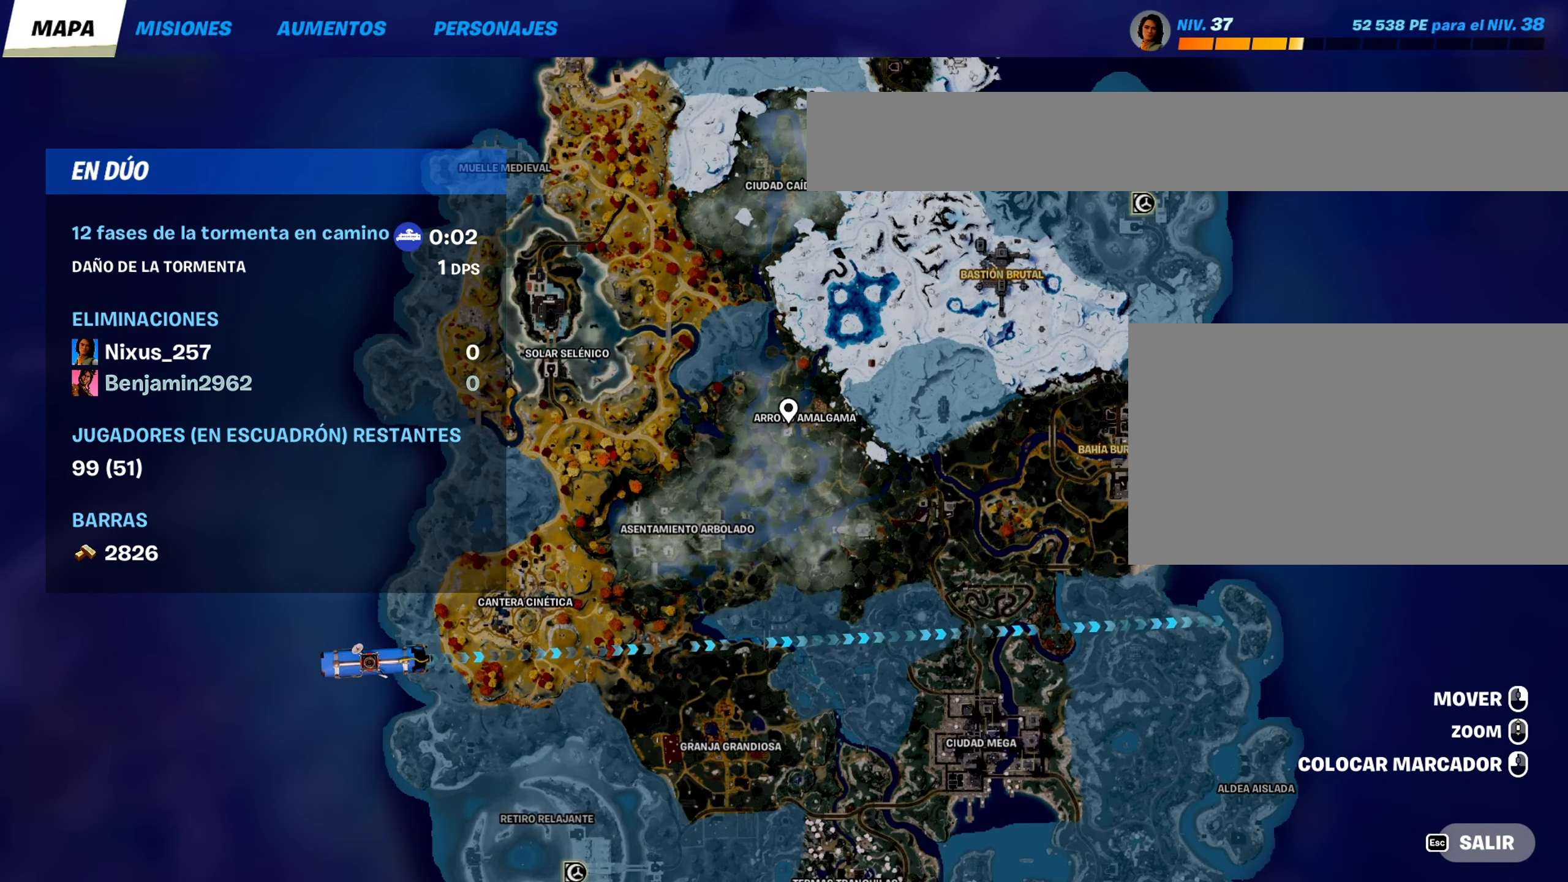
{"keys": [], "mouse": [], "mouse_move": "still", "events": []}
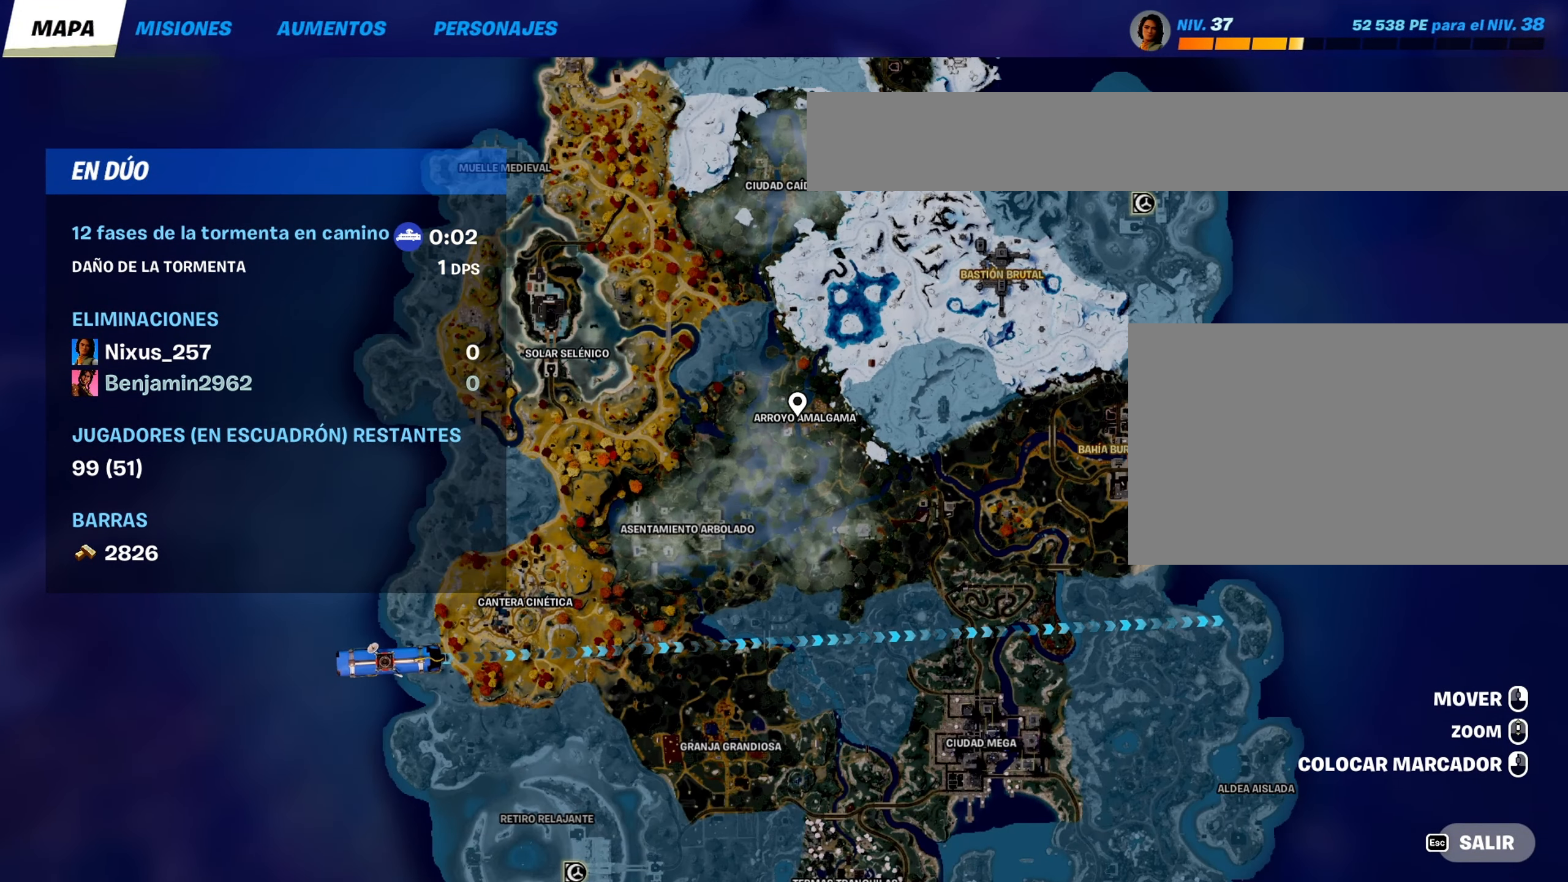
{"keys": [], "mouse": [], "mouse_move": "left", "events": []}
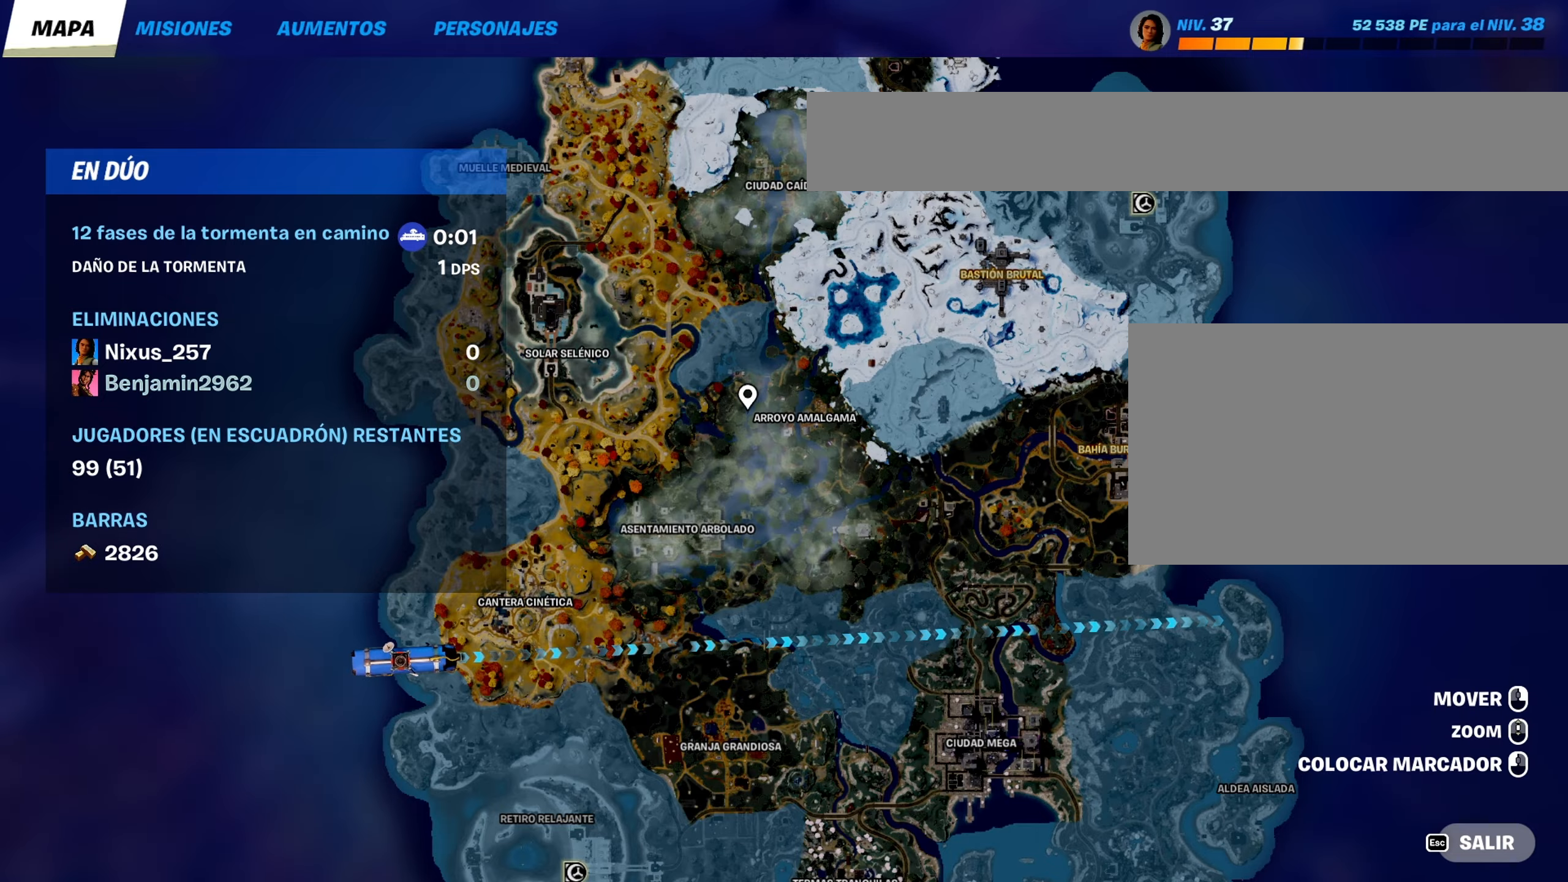
{"keys": [], "mouse": [], "mouse_move": "still", "events": [[200, "mouse_right", "down"], [484, "mouse_right", "up"]]}
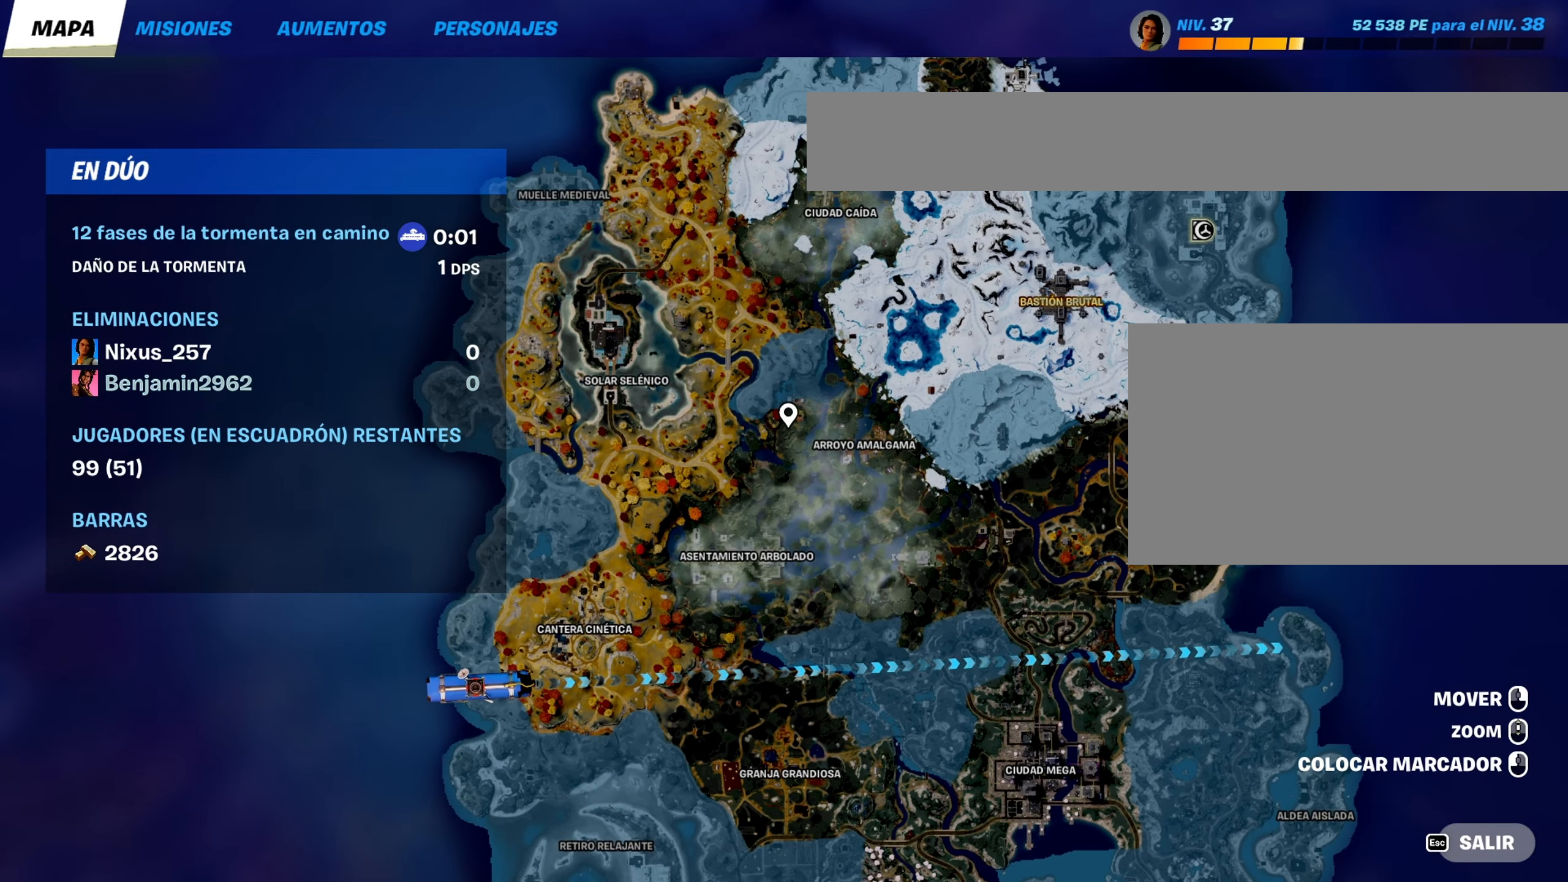
{"keys": [], "mouse": [], "mouse_move": "up-right", "events": []}
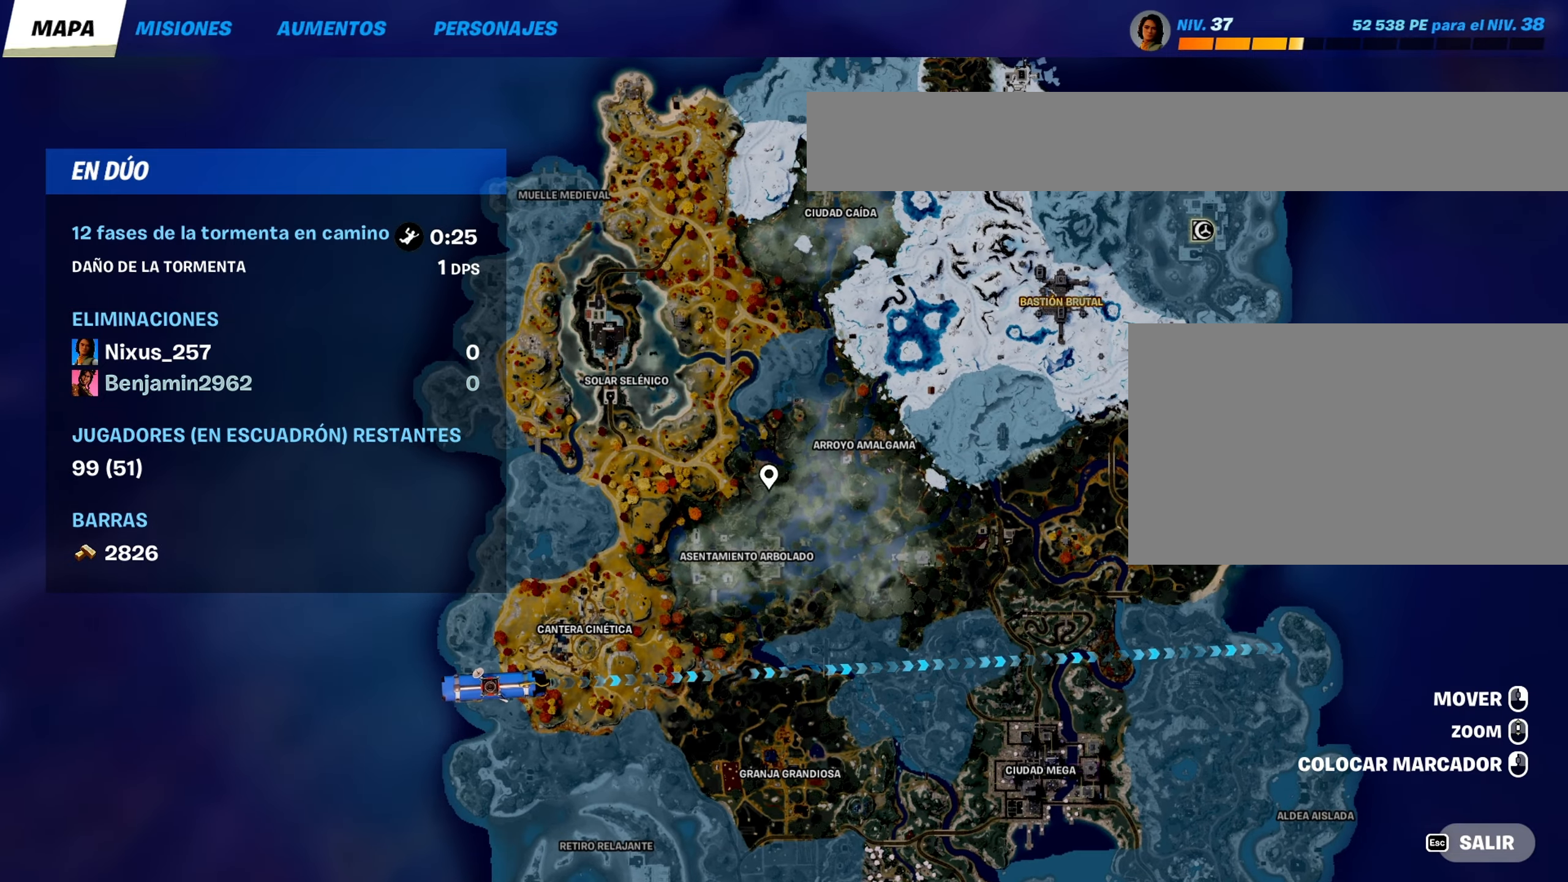
{"keys": [], "mouse": [], "mouse_move": "still", "events": []}
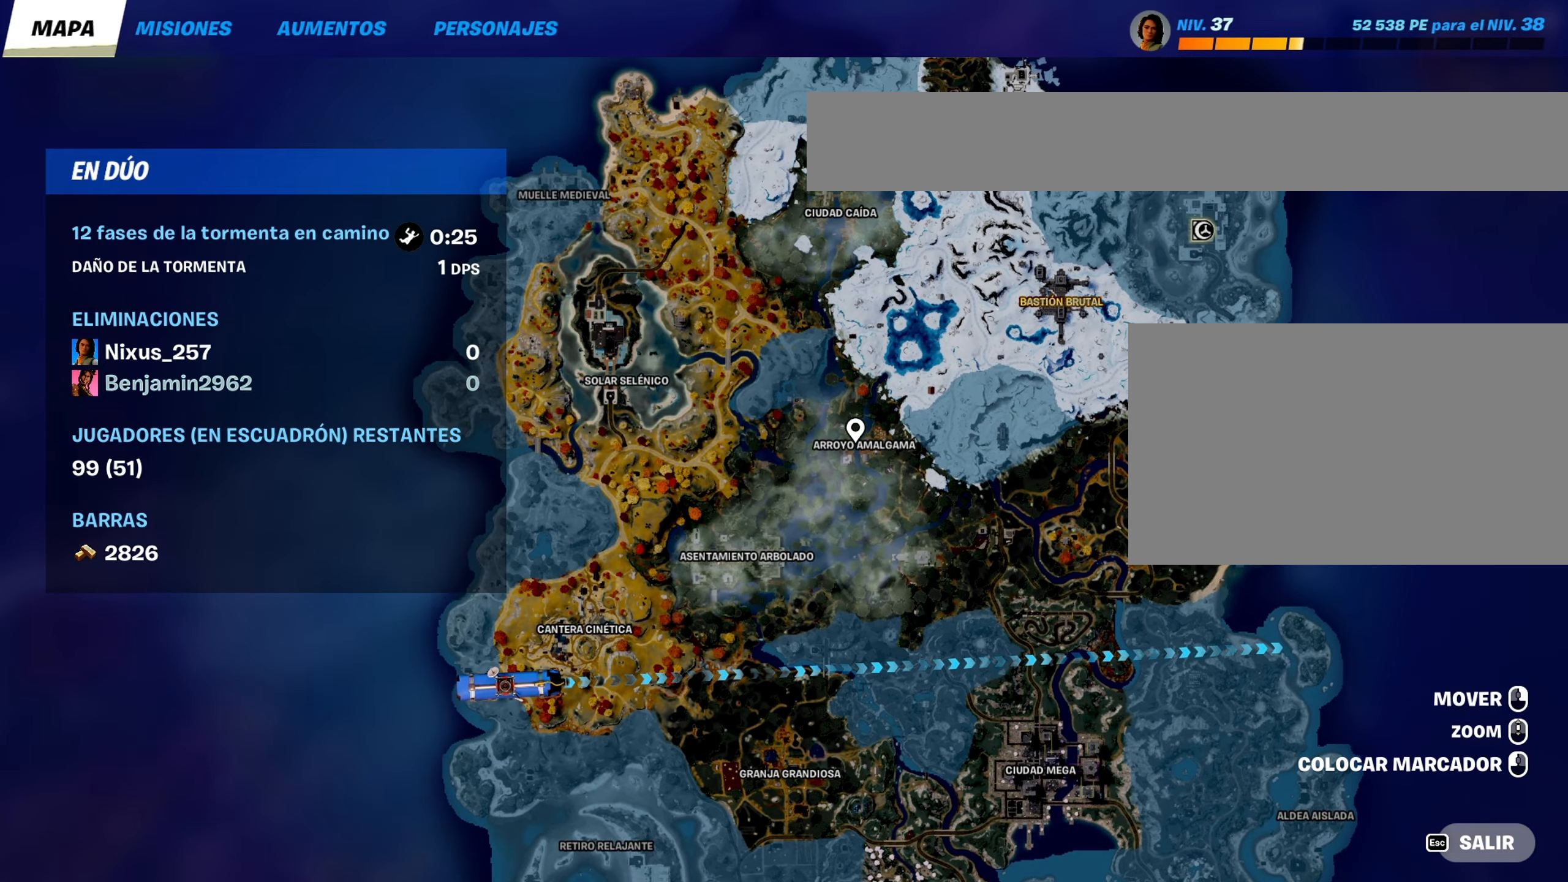
{"keys": [], "mouse": [], "mouse_move": "still", "events": [[250, "mouse_left", "down"], [284, "mouse_left", "up"]]}
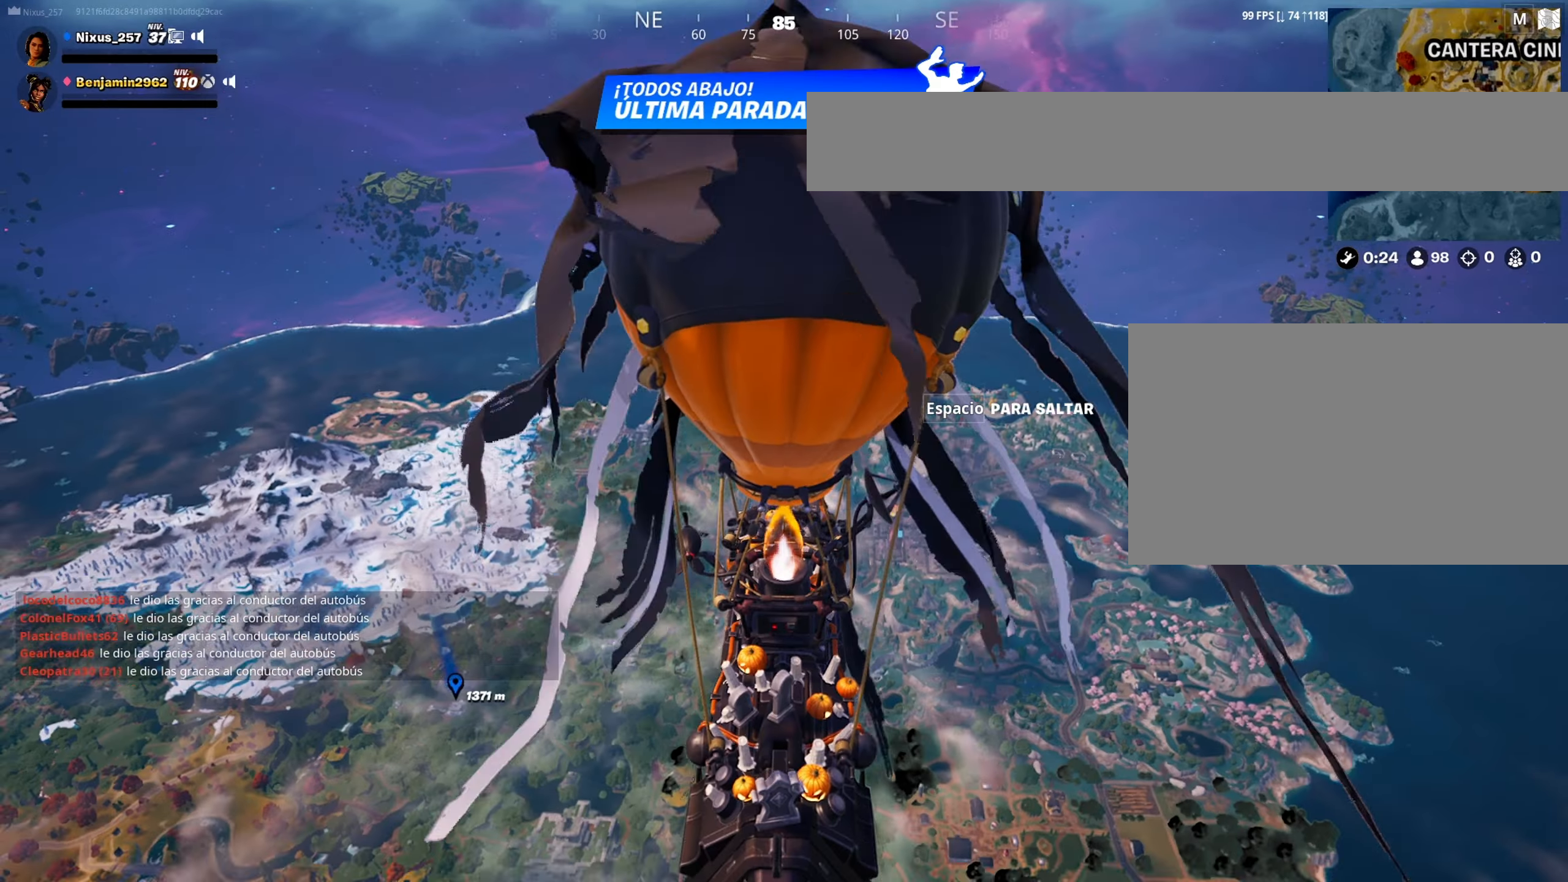
{"keys": [], "mouse": [], "mouse_move": "down-left", "events": []}
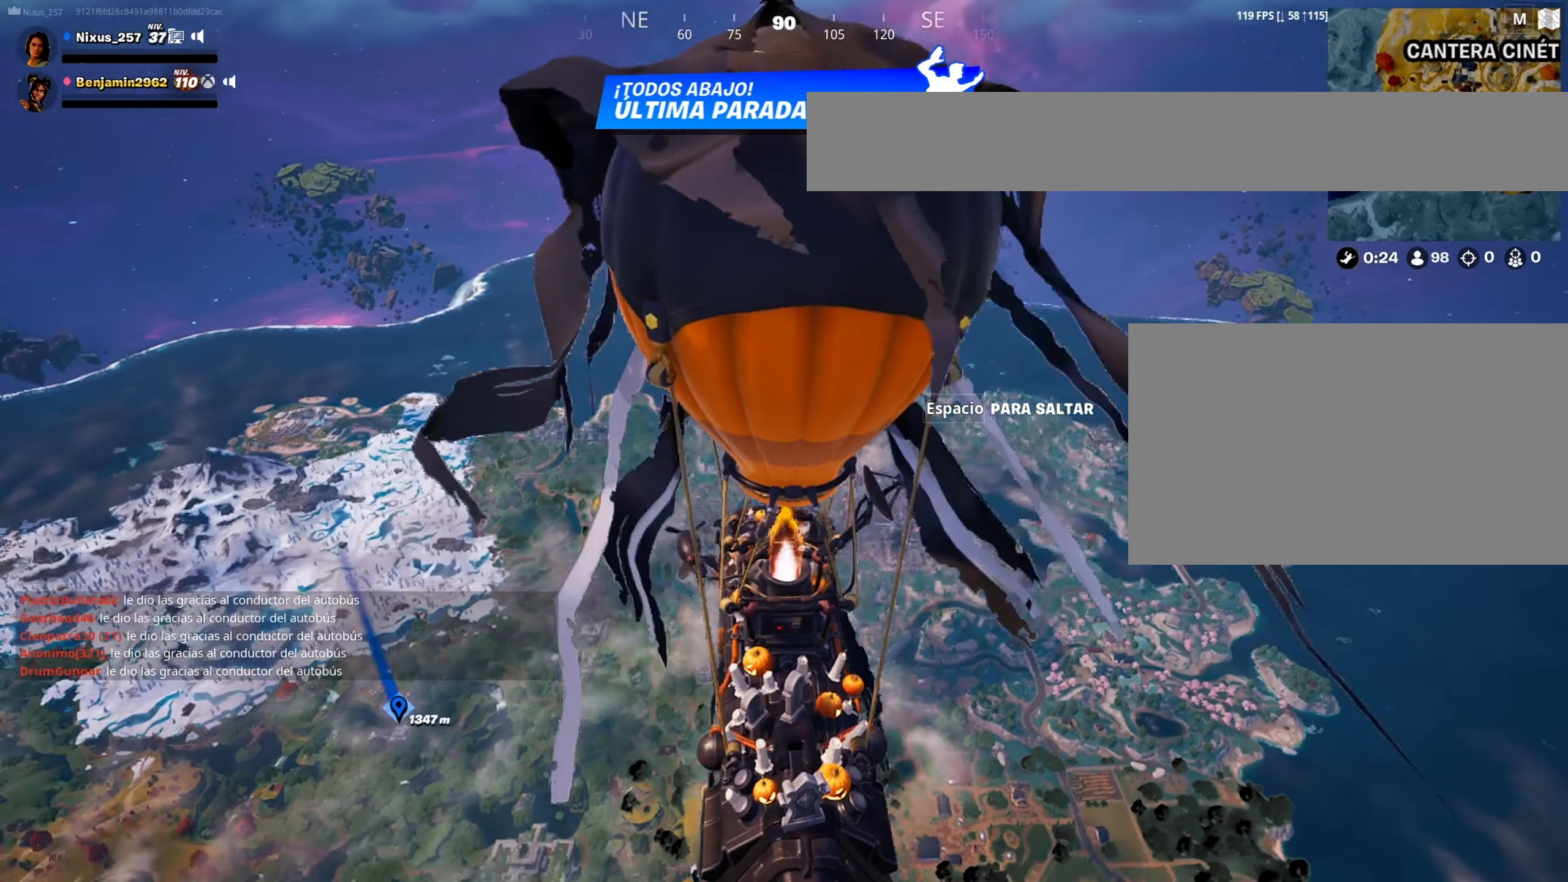
{"keys": [], "mouse": [], "mouse_move": "still", "events": []}
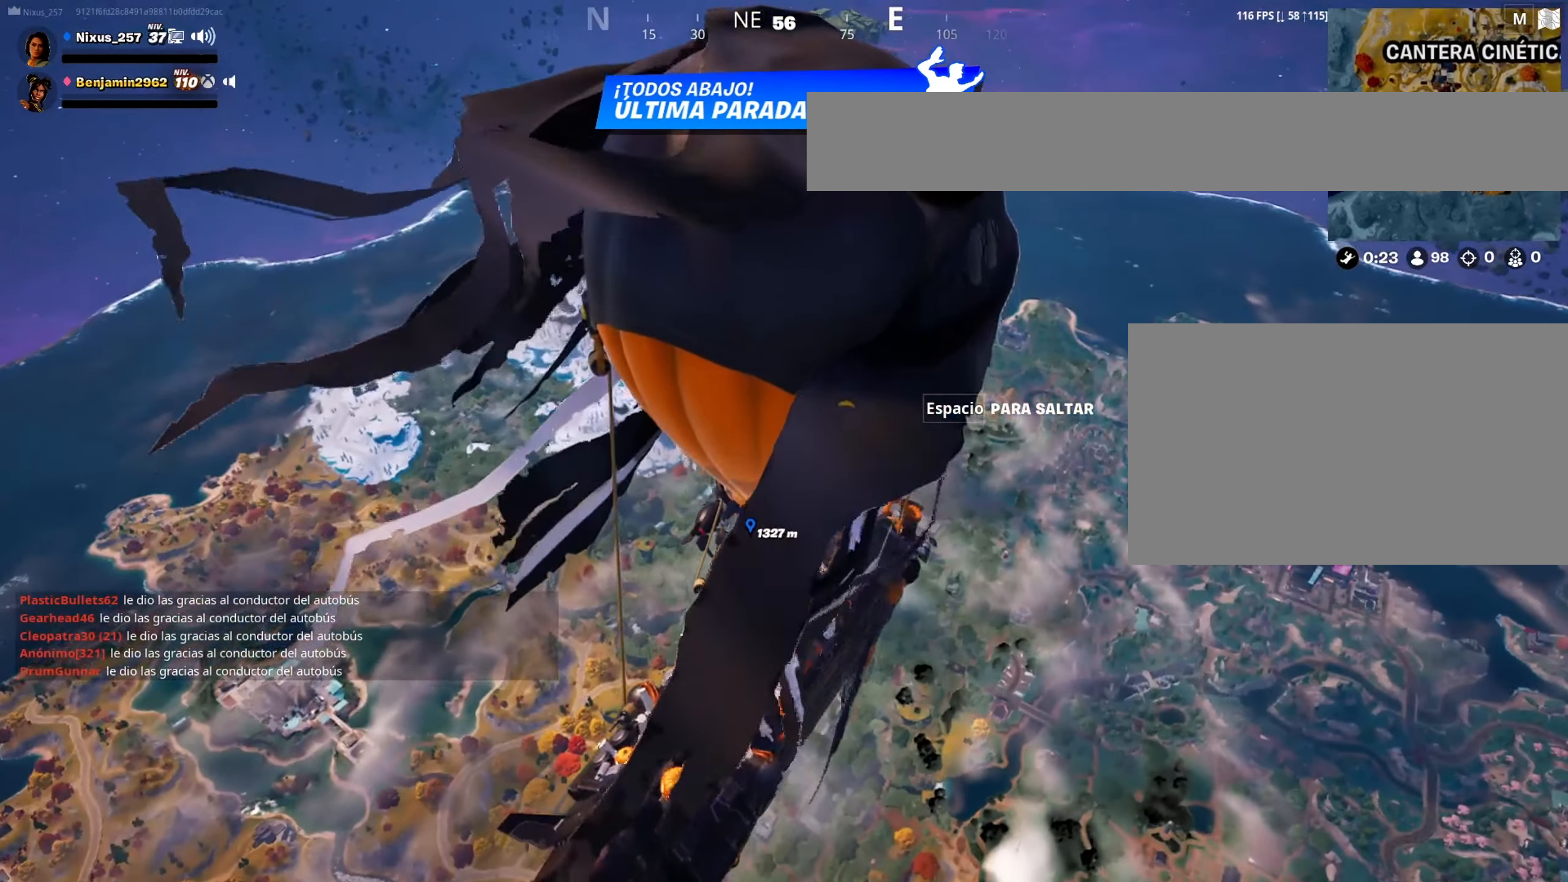
{"keys": [], "mouse": [], "mouse_move": "still", "events": []}
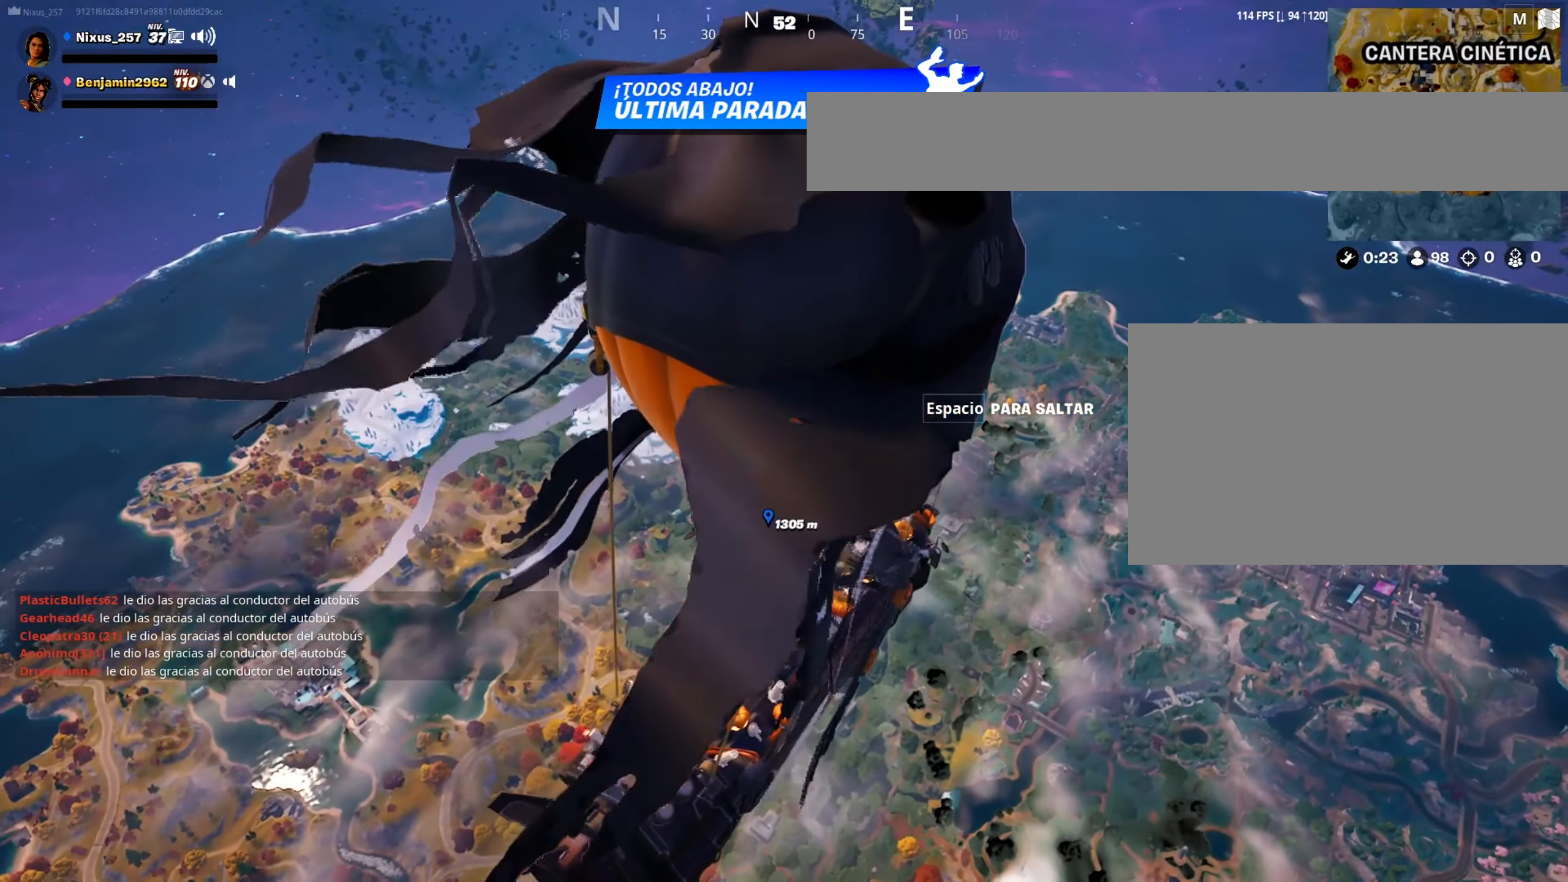
{"keys": [], "mouse": [], "mouse_move": "still", "events": []}
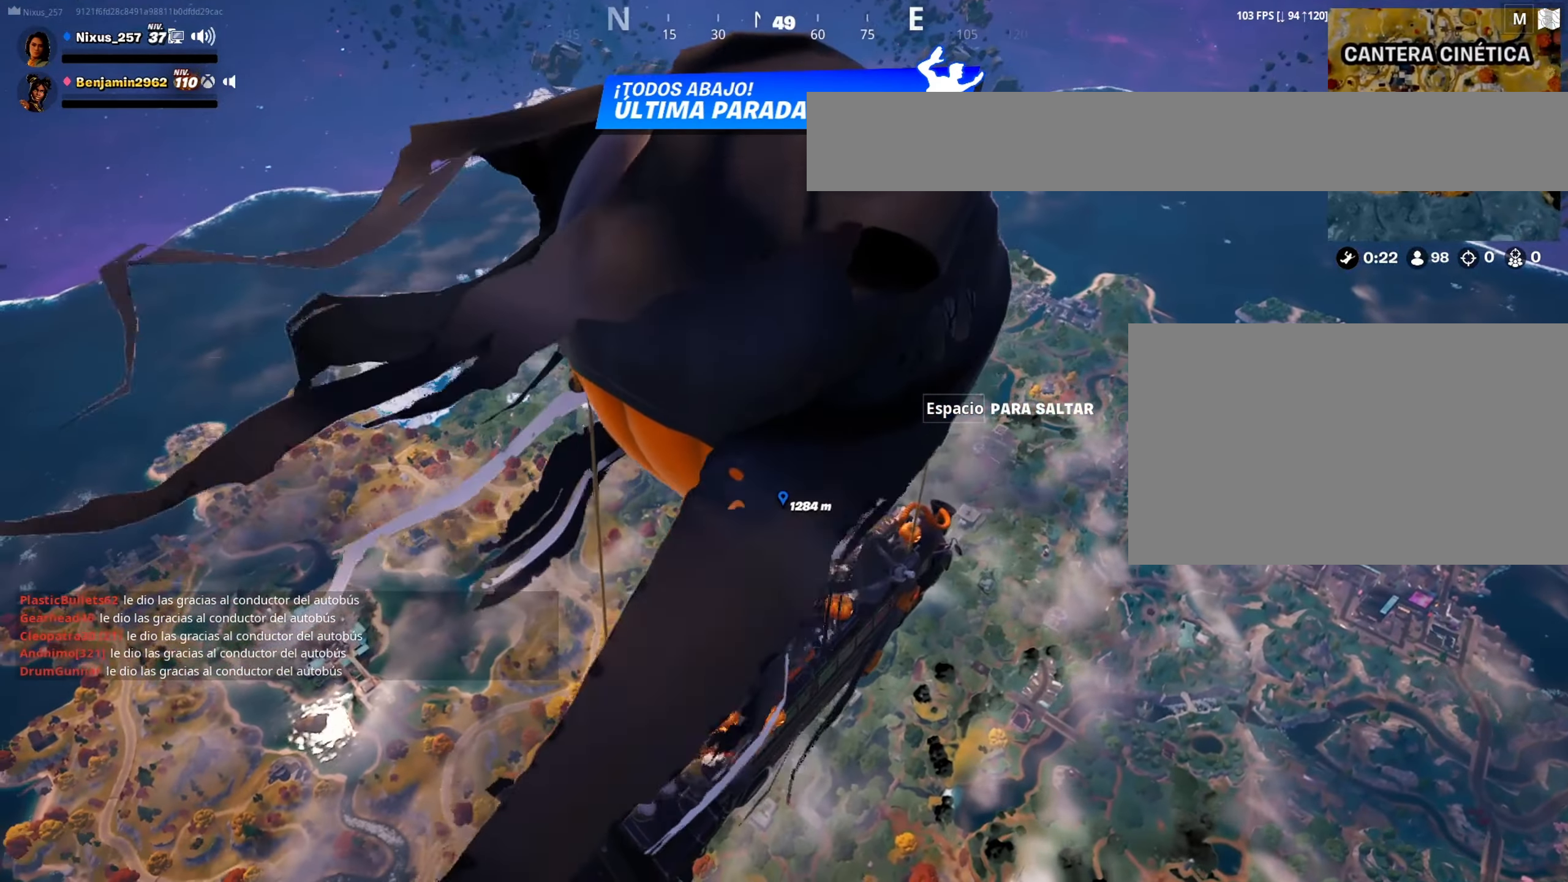
{"keys": [], "mouse": [], "mouse_move": "still", "events": []}
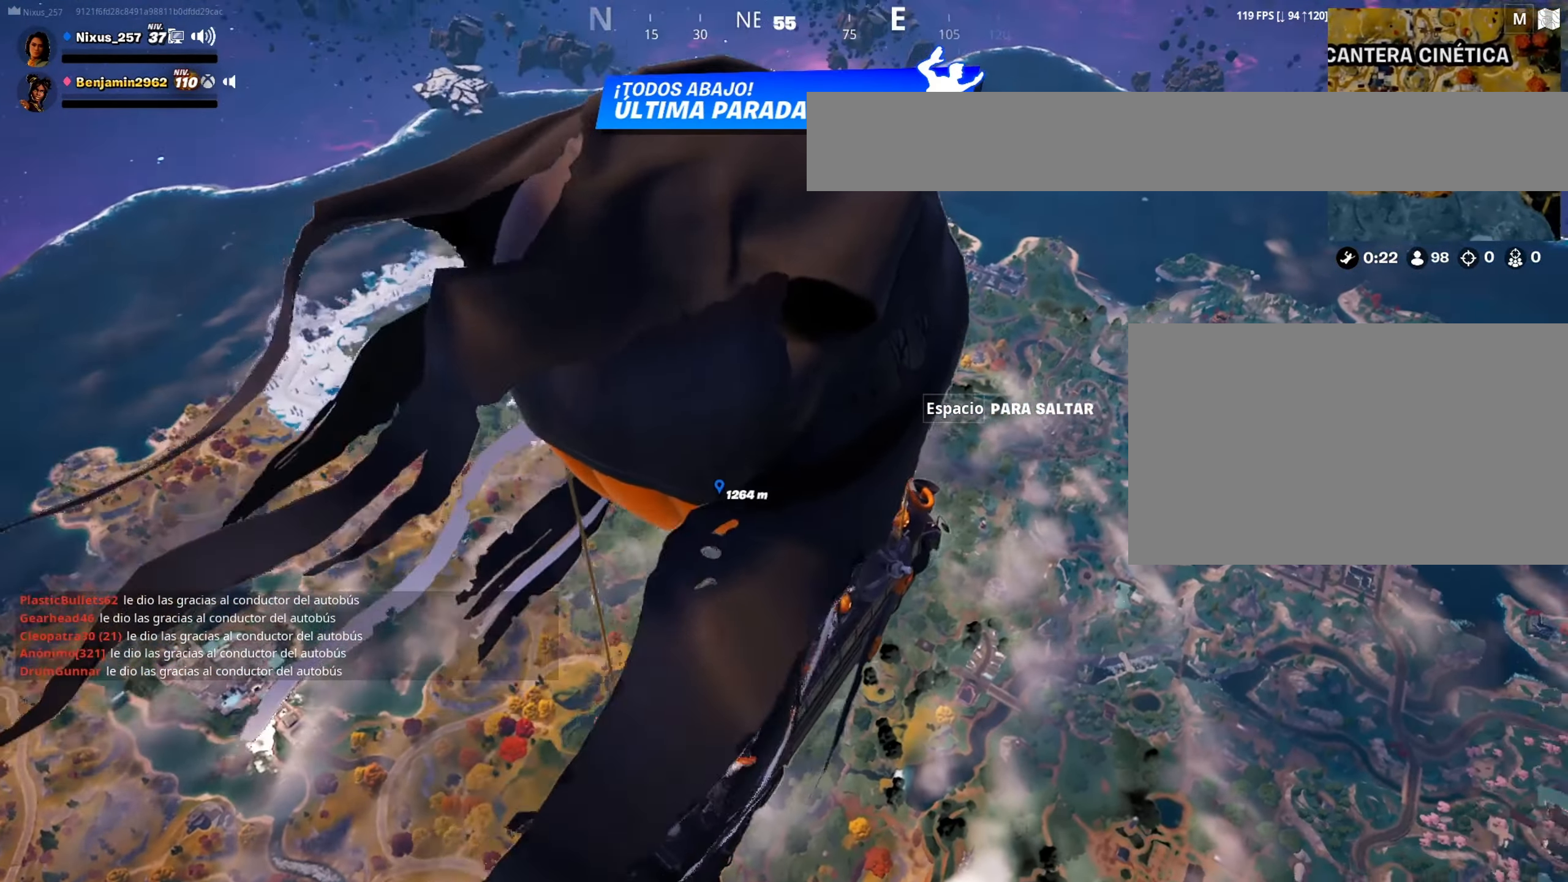
{"keys": [], "mouse": [], "mouse_move": "up-right", "events": []}
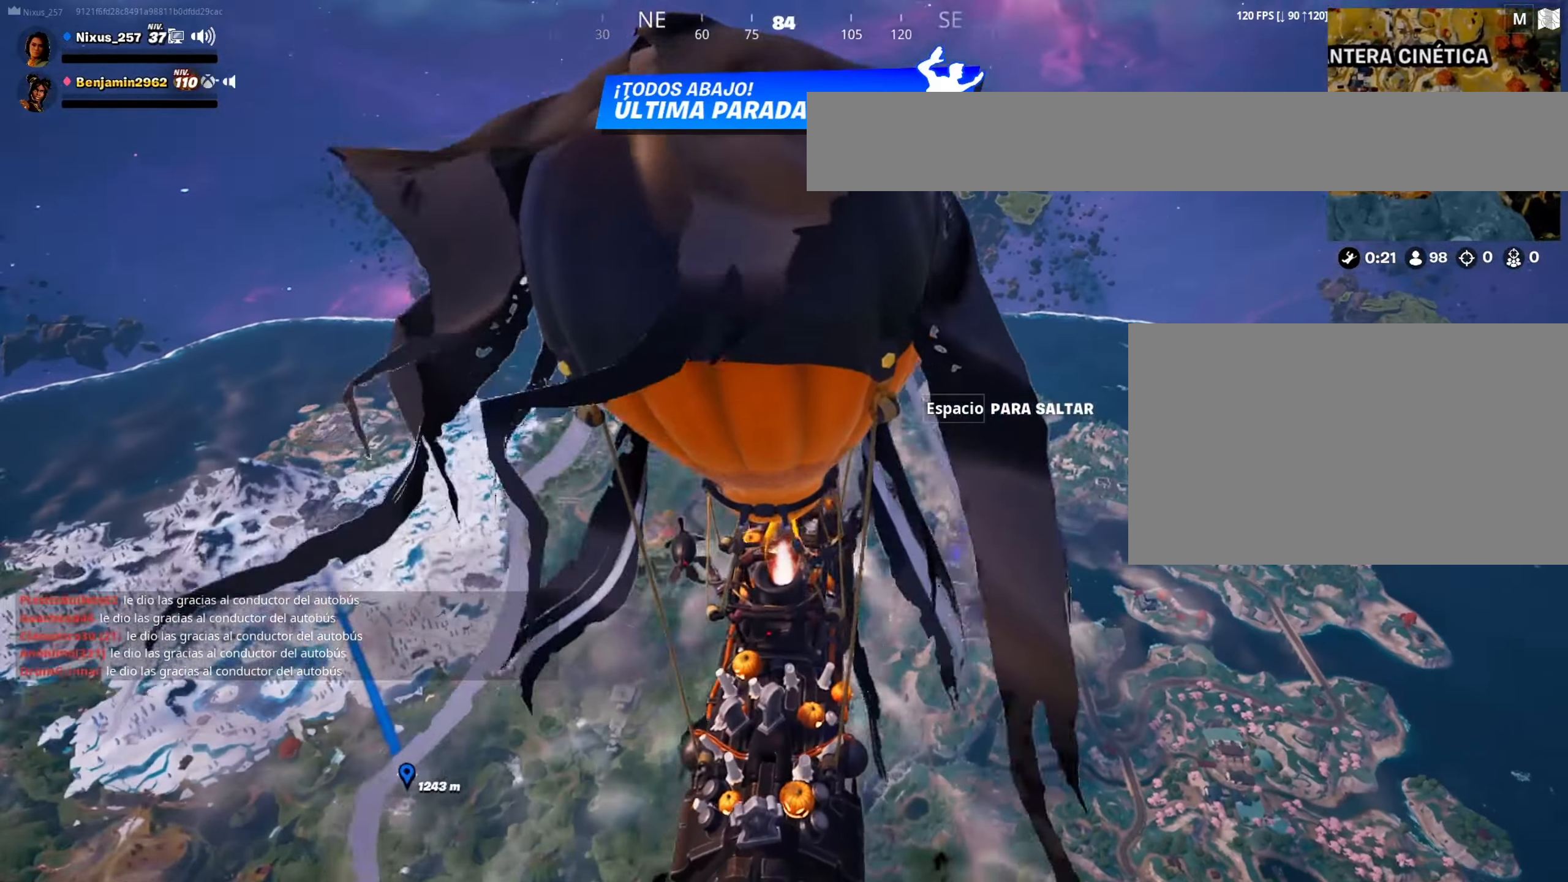
{"keys": [], "mouse": [], "mouse_move": "still", "events": []}
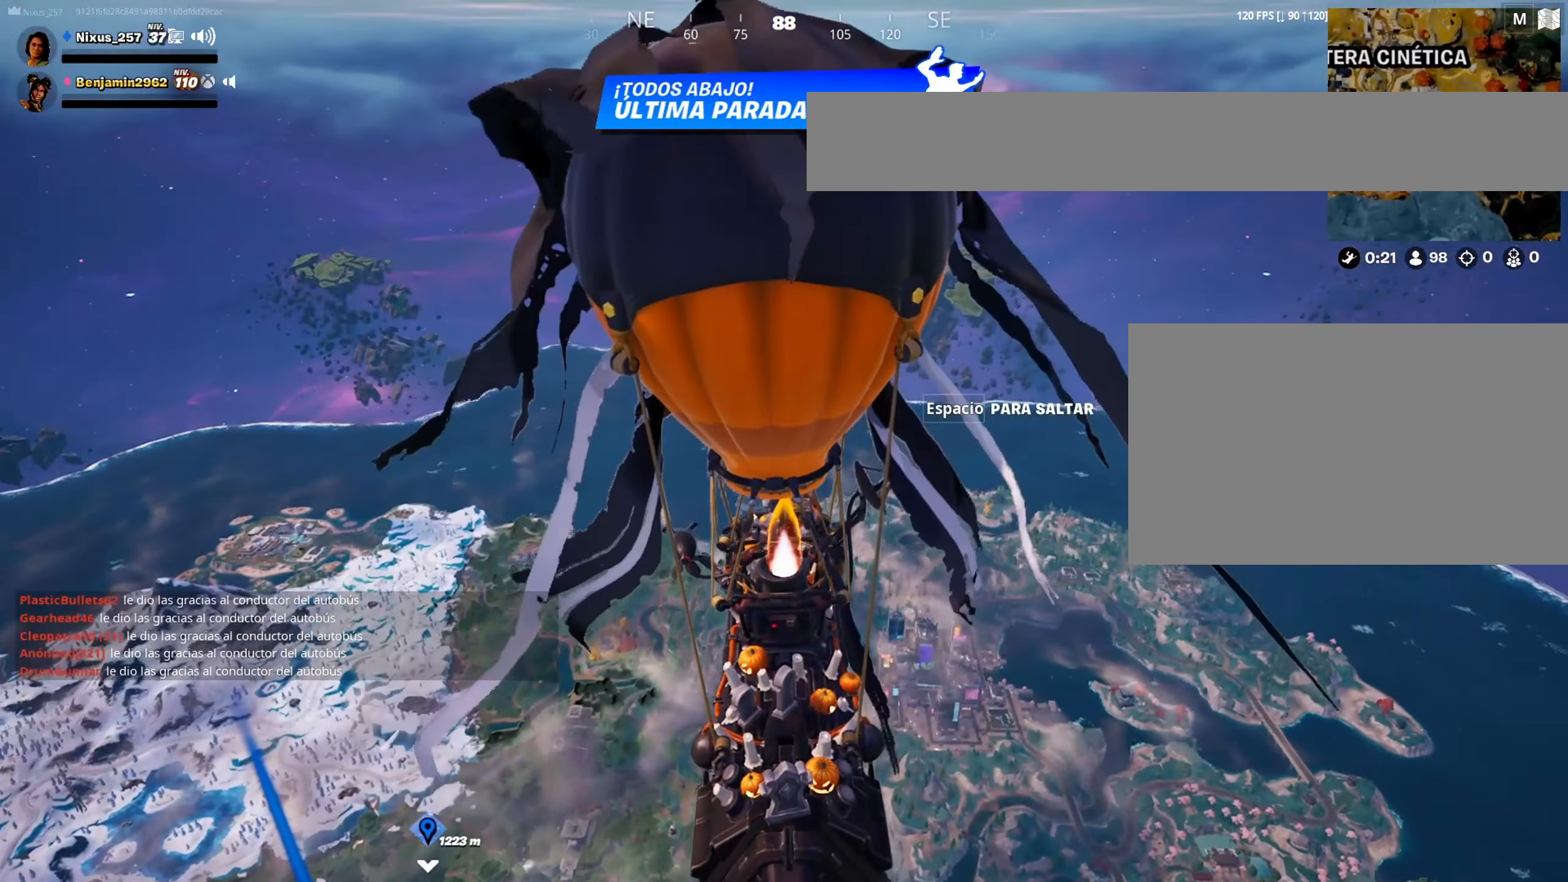
{"keys": [], "mouse": [], "mouse_move": "left", "events": []}
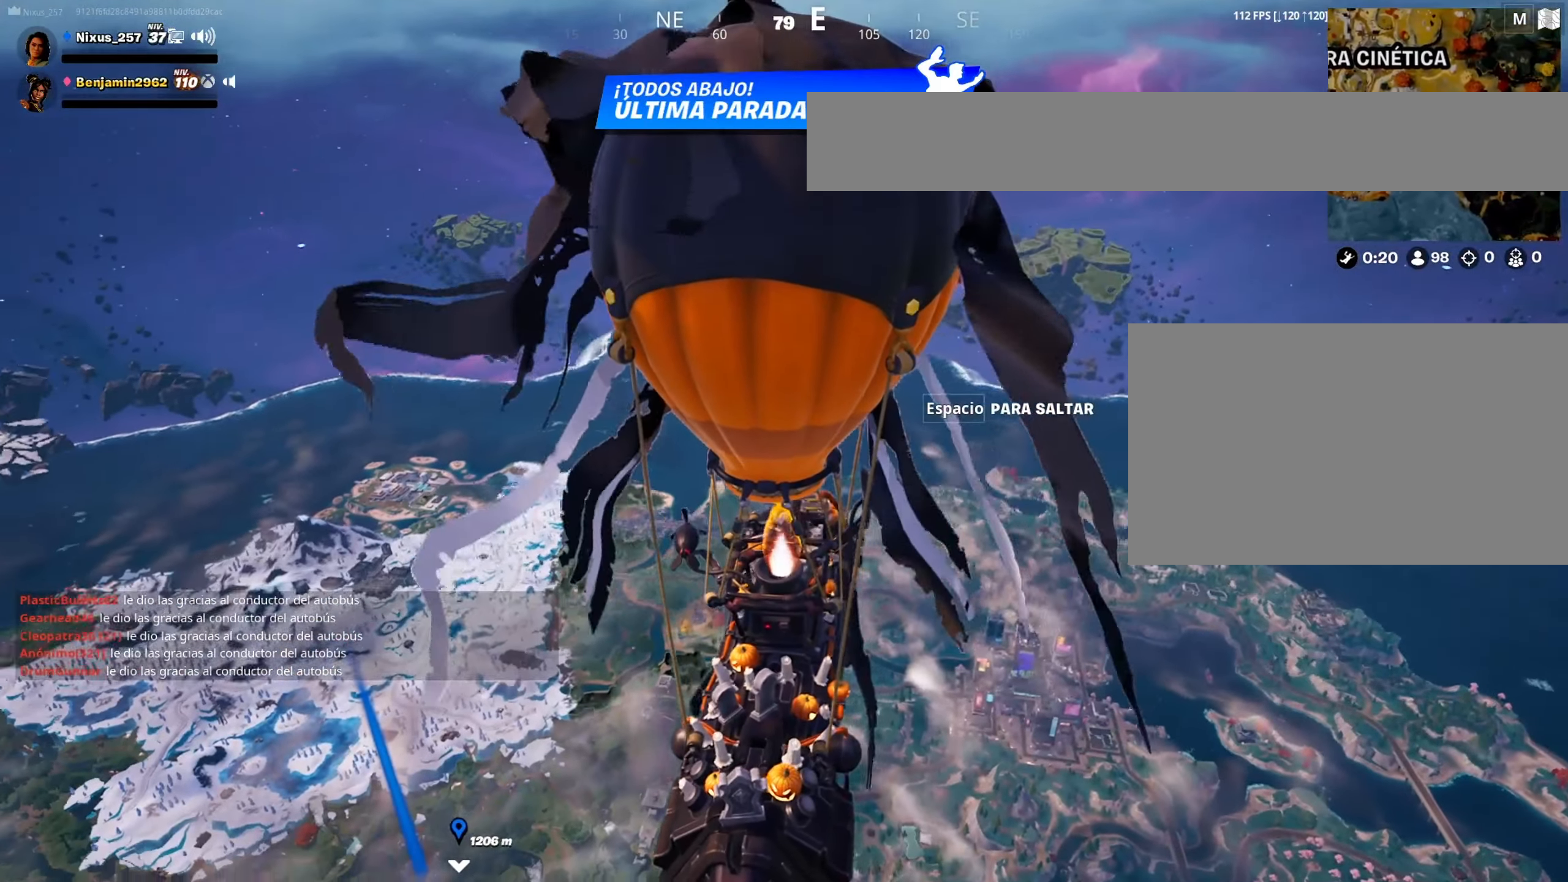
{"keys": [], "mouse": [], "mouse_move": "left", "events": []}
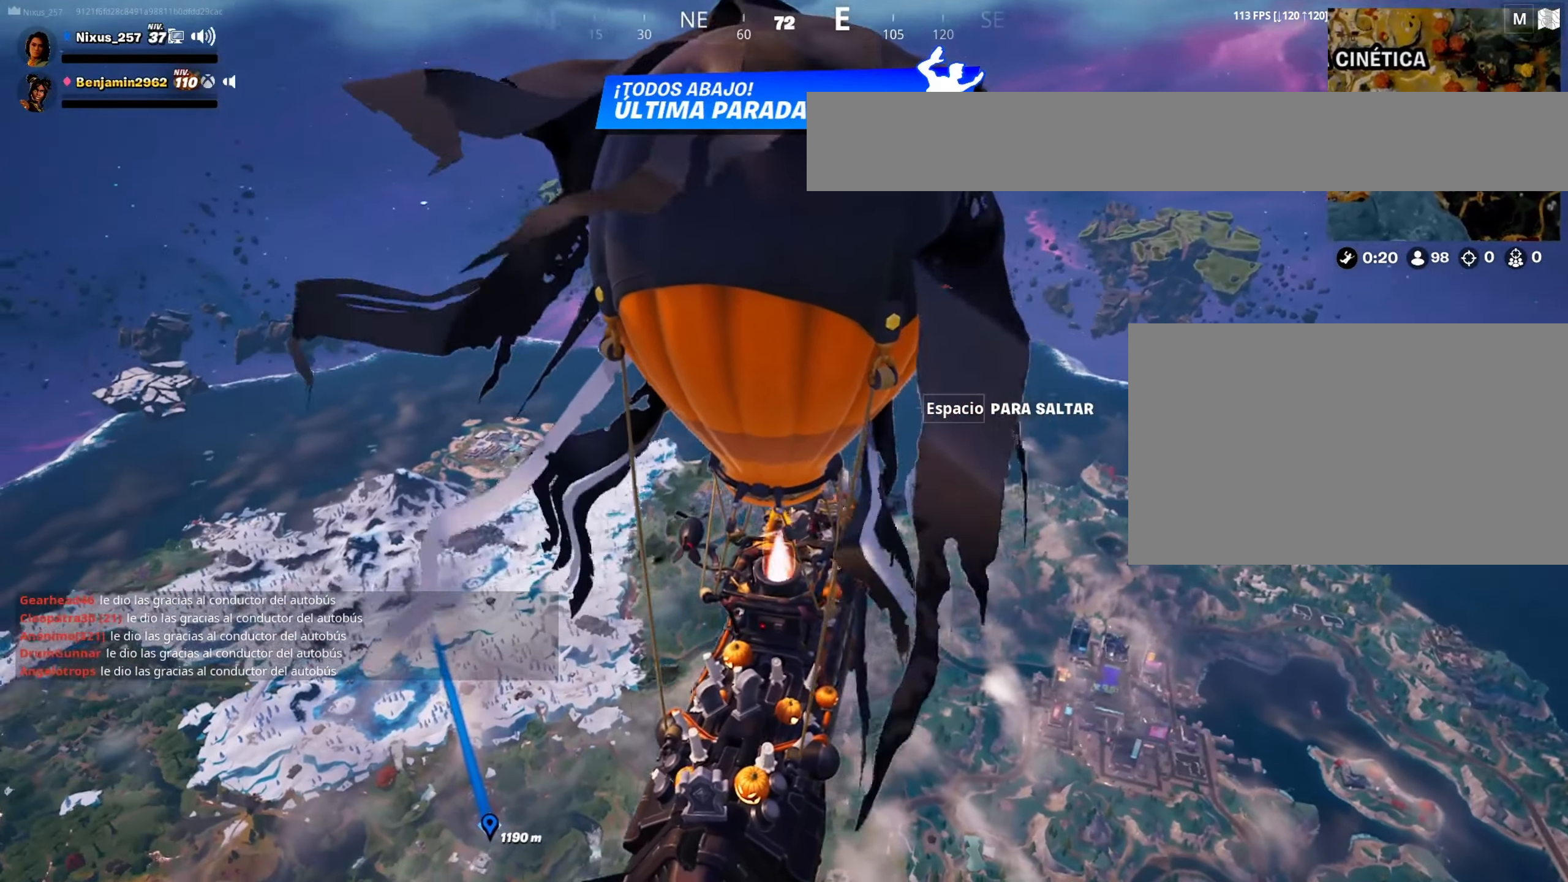
{"keys": [], "mouse": [], "mouse_move": "still", "events": []}
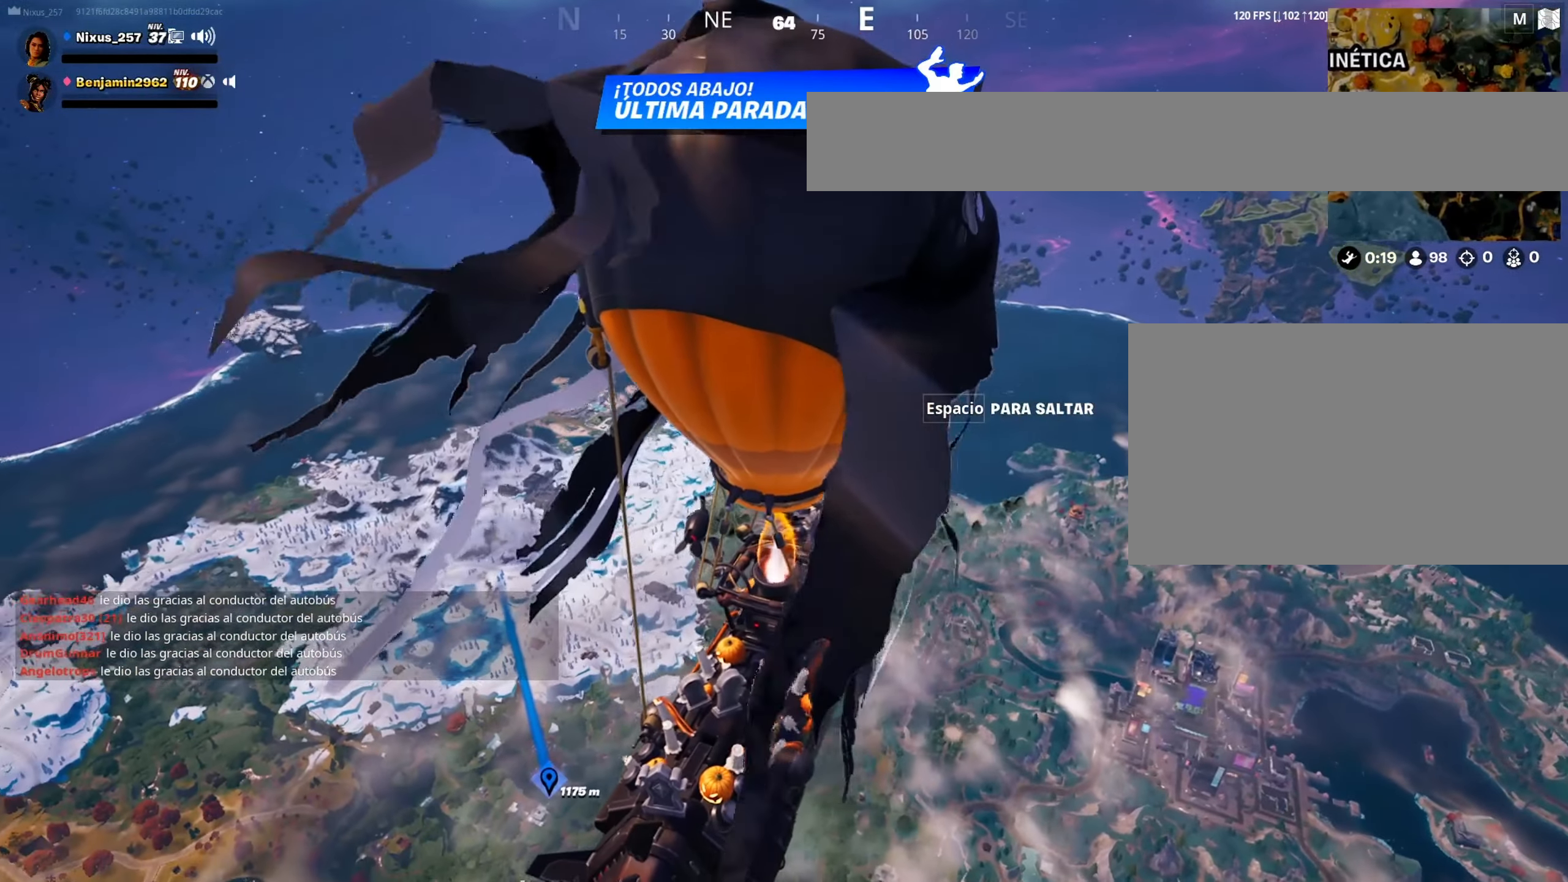
{"keys": [], "mouse": [], "mouse_move": "still", "events": []}
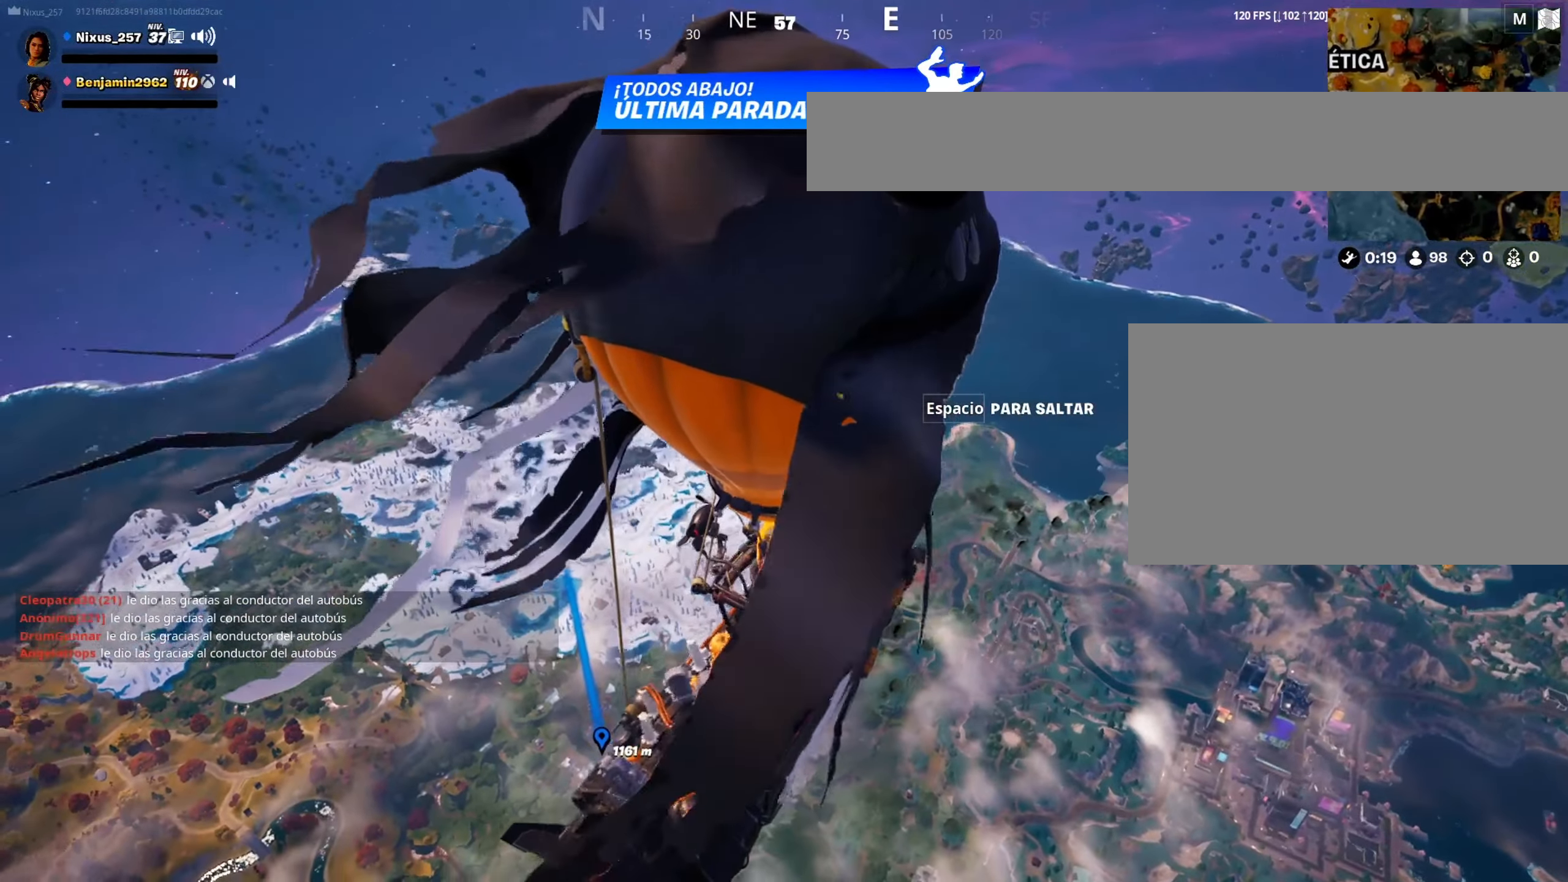
{"keys": [], "mouse": [], "mouse_move": "down-left", "events": []}
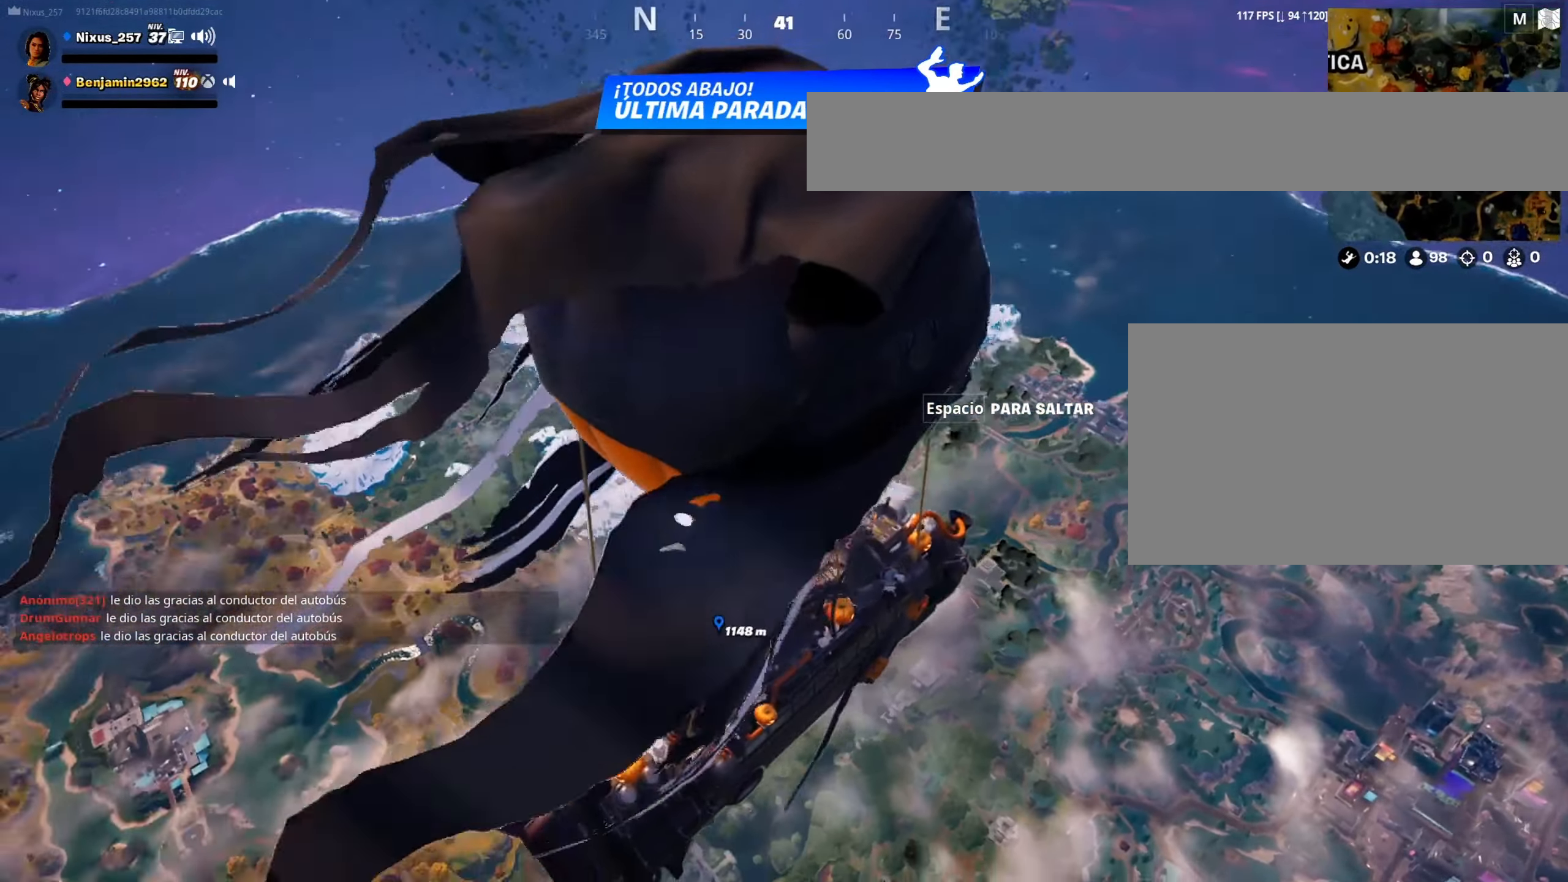
{"keys": ["w"], "mouse": [], "mouse_move": "still", "events": [[116, "space", "down"], [266, "space", "up"], [266, "w", "down"]]}
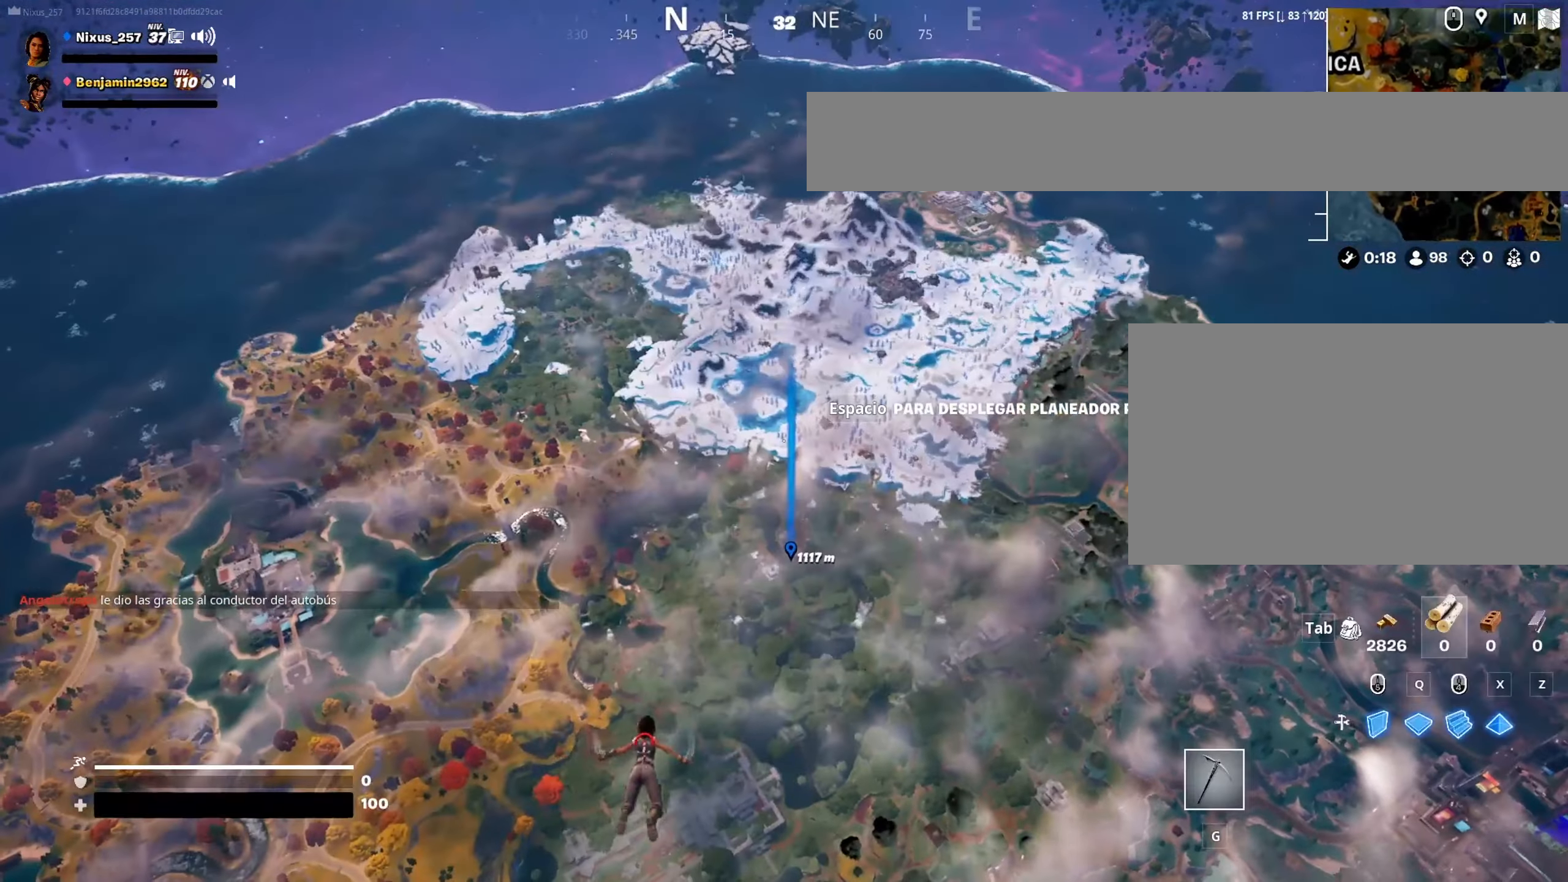
{"keys": ["w"], "mouse": [], "mouse_move": "still", "events": []}
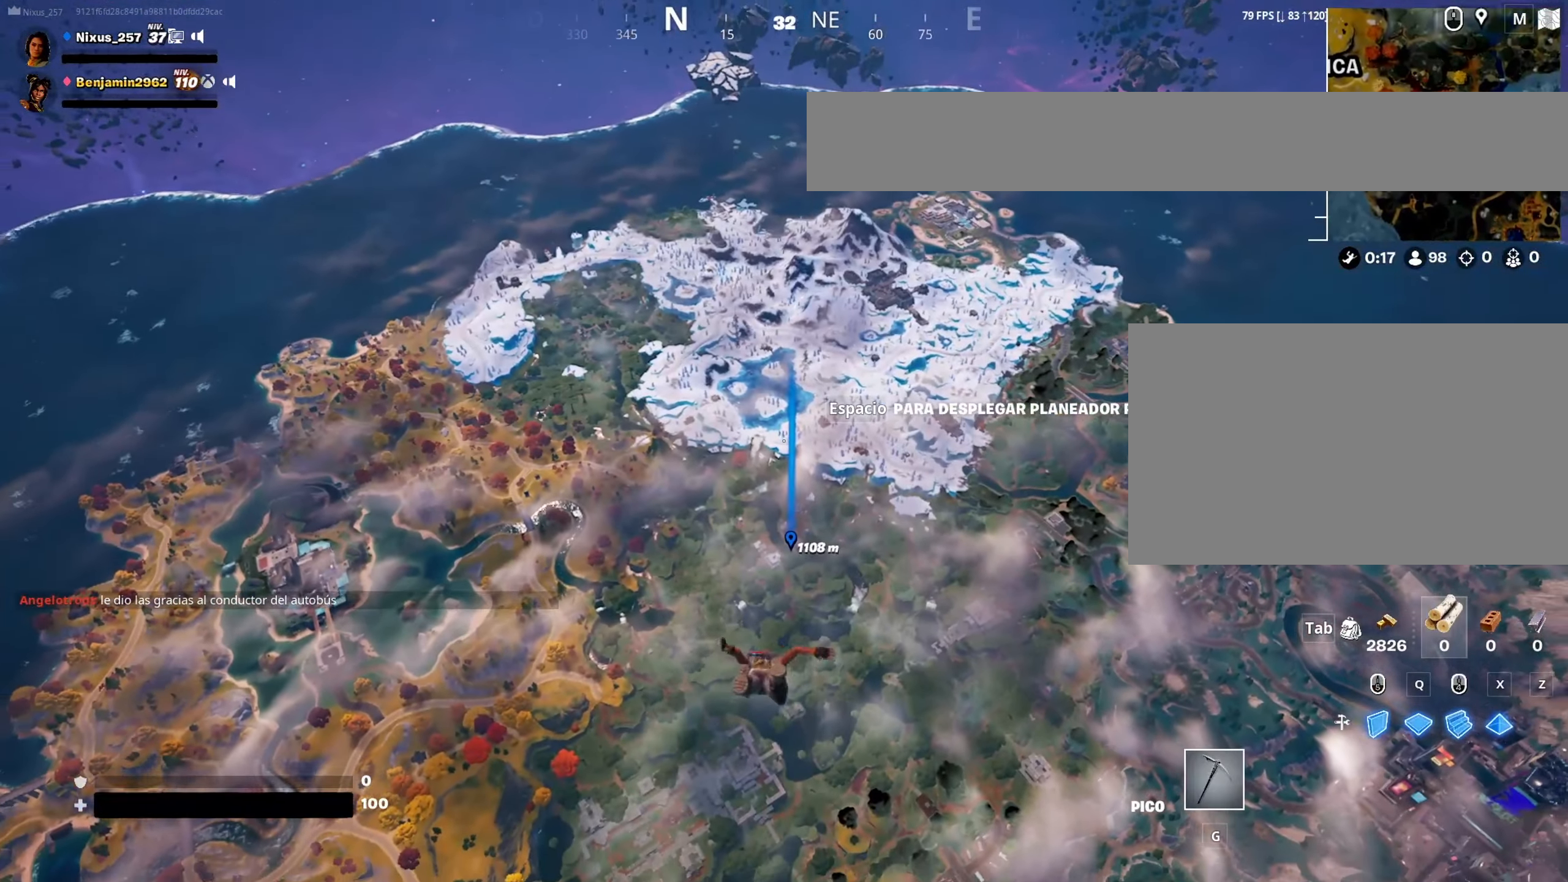
{"keys": ["w"], "mouse": [], "mouse_move": "still", "events": []}
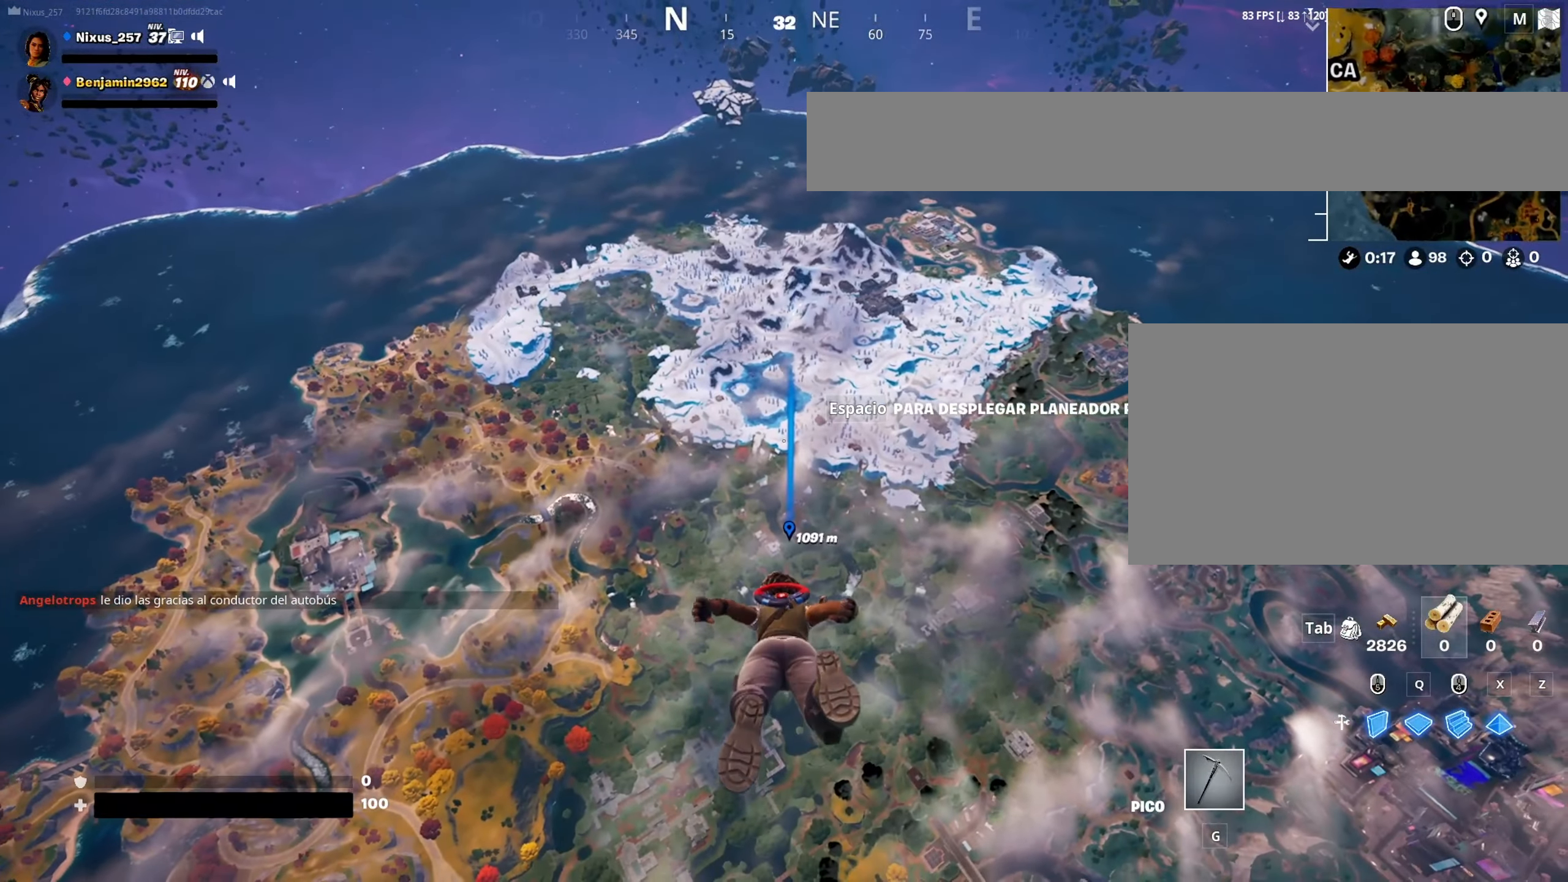
{"keys": ["w"], "mouse": [], "mouse_move": "left", "events": []}